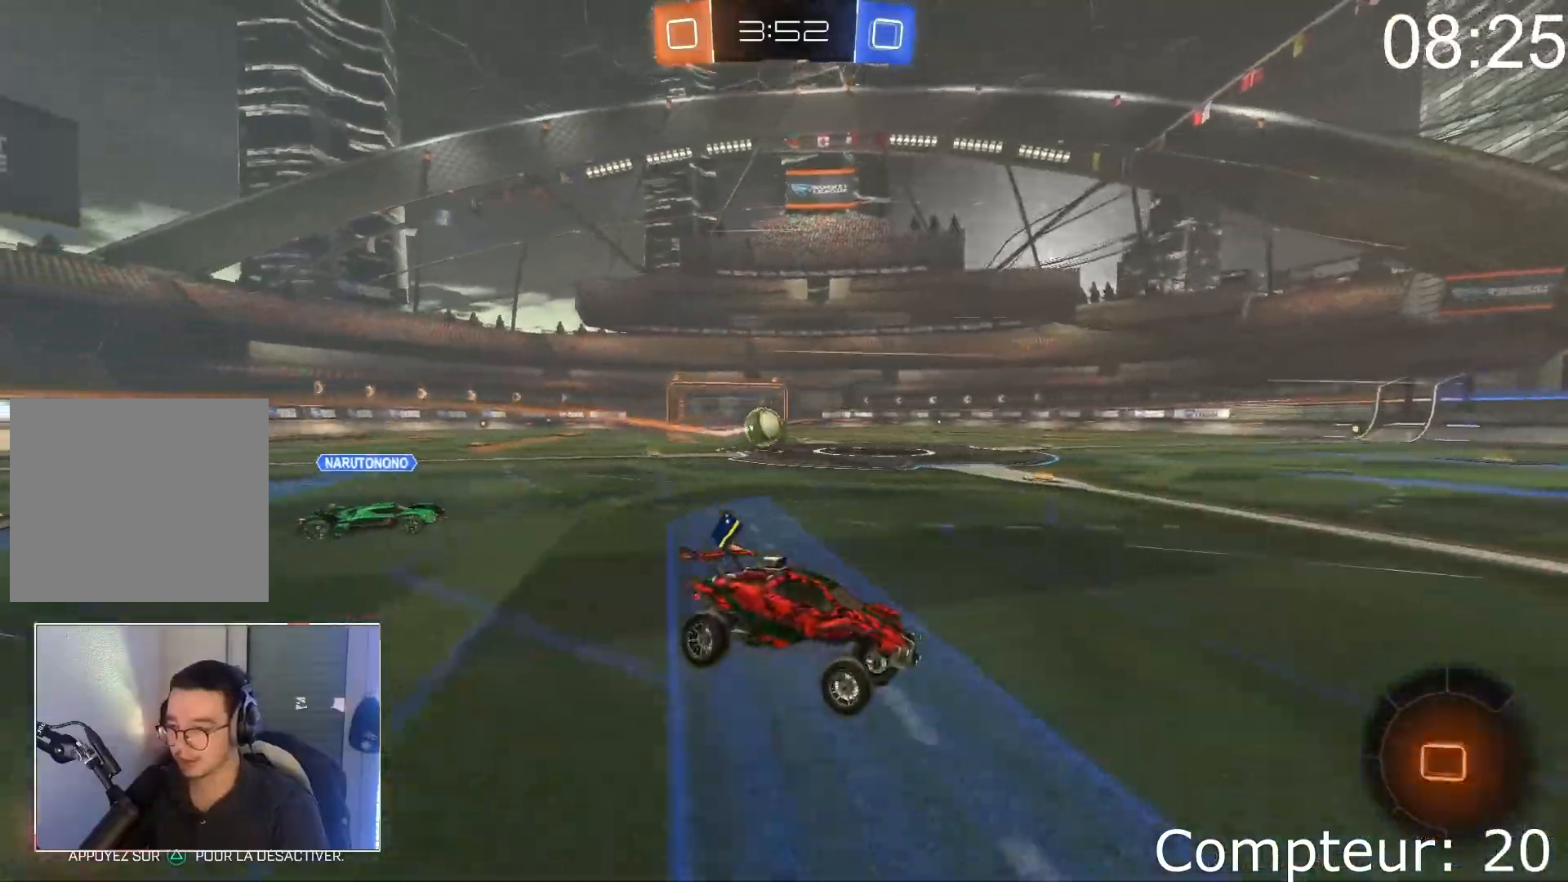
Gameplay with a controller (PlayStation layout); each line is a JSON object with the inputs held at the frame after it. "events" lists button and stick changes between this image and that frame as [ms after this image, input, new state], when the widget could be followed in between. Not read: L3 R3 right_stick.
{"buttons": ["CROSS", "R2"], "left_stick": "left", "events": []}
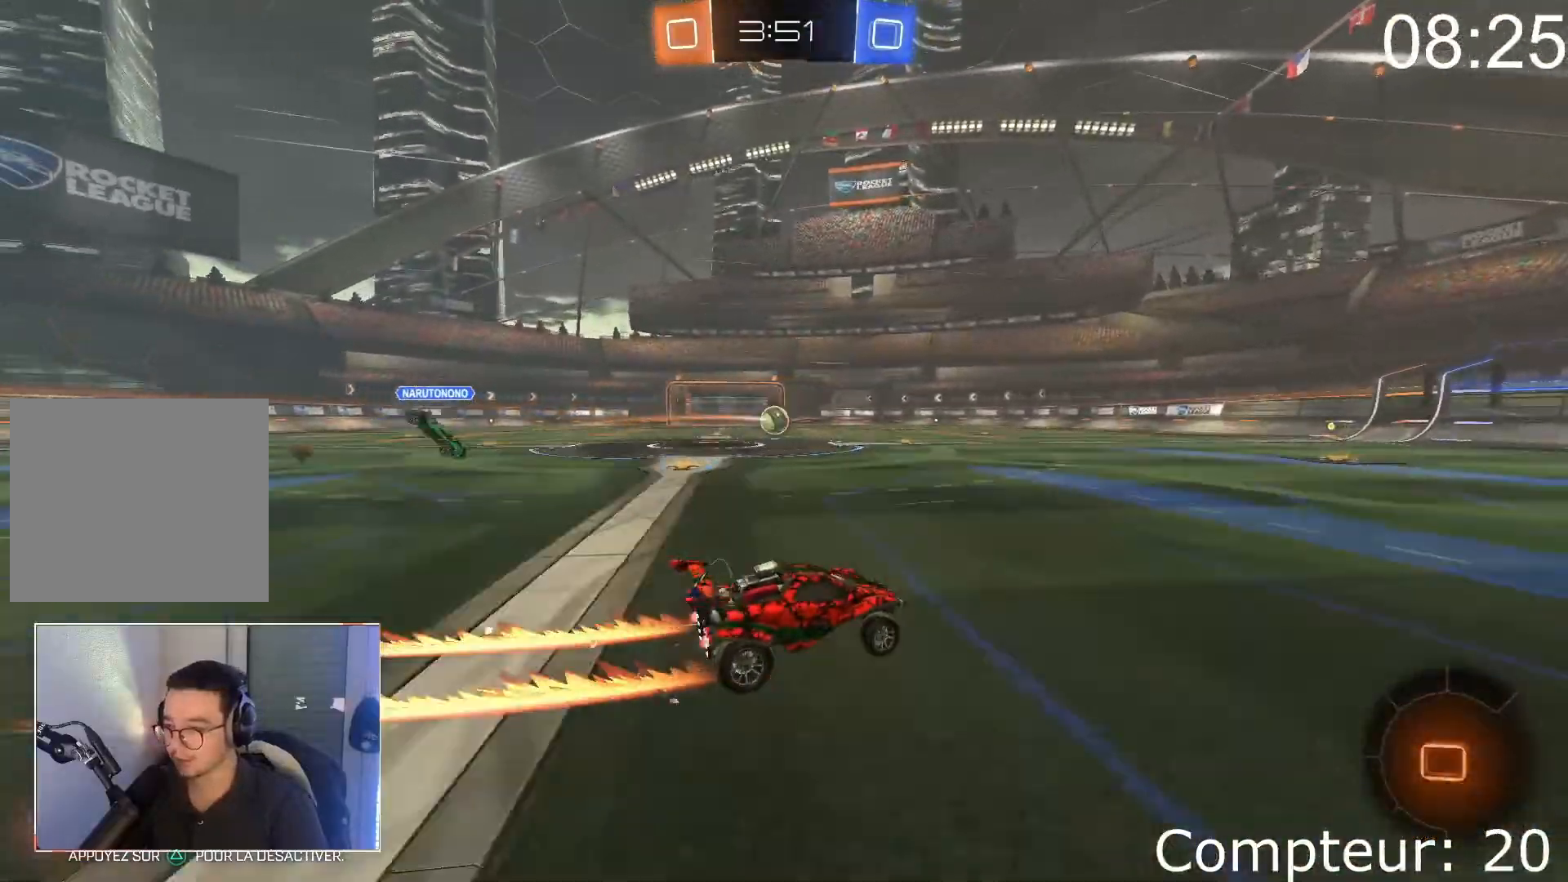
{"buttons": ["CROSS", "R2"], "left_stick": "center", "events": [[33, "left_stick", "center"]]}
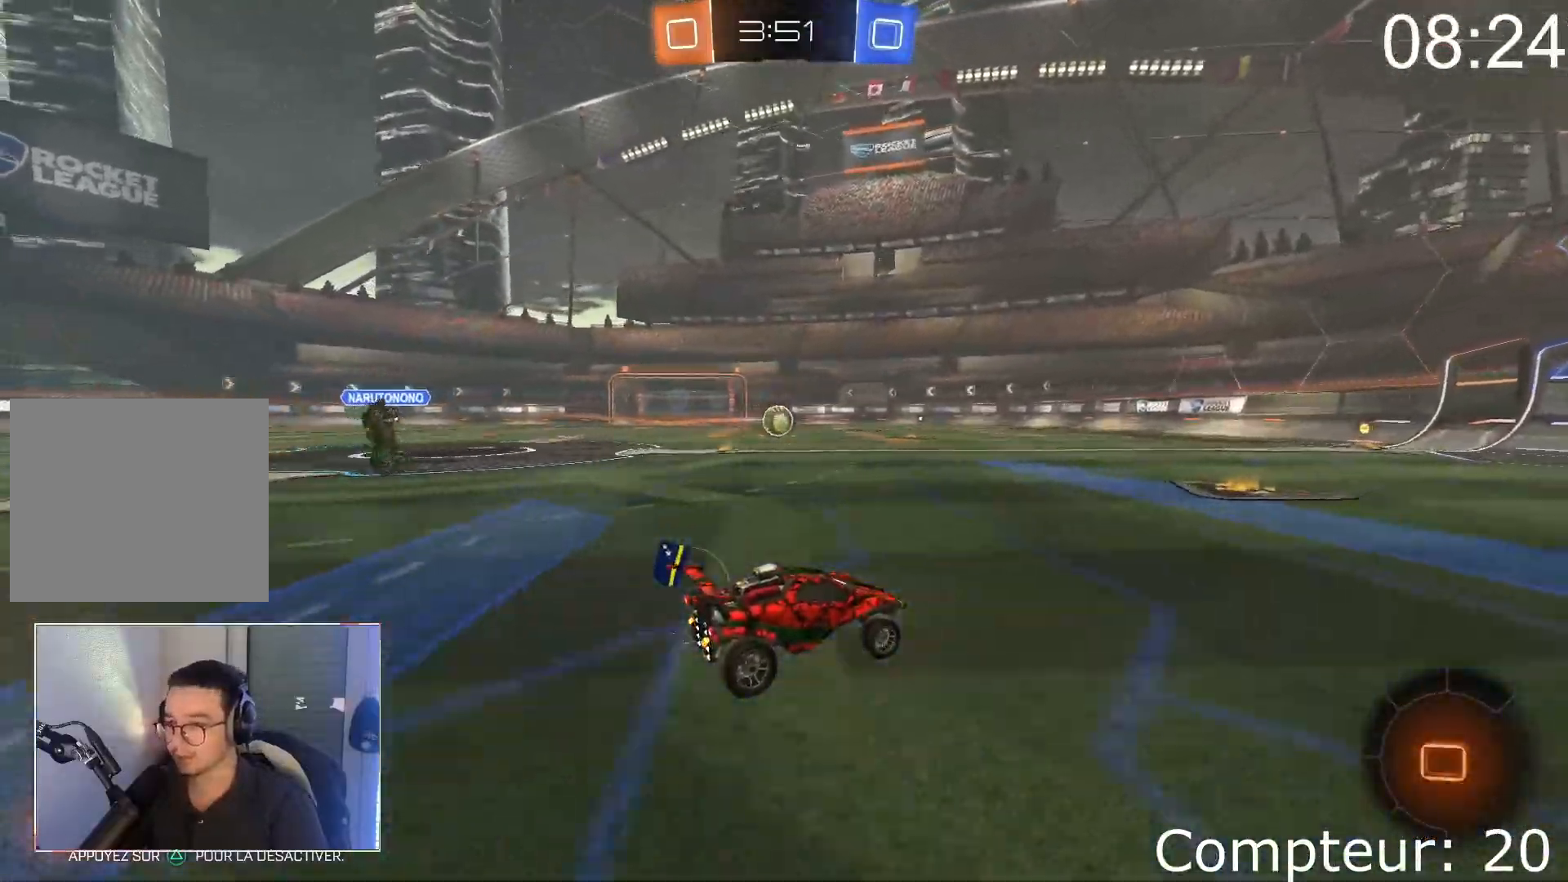
{"buttons": ["CROSS", "R2"], "left_stick": "right", "events": [[134, "left_stick", "left"], [267, "left_stick", "center"], [484, "left_stick", "right"]]}
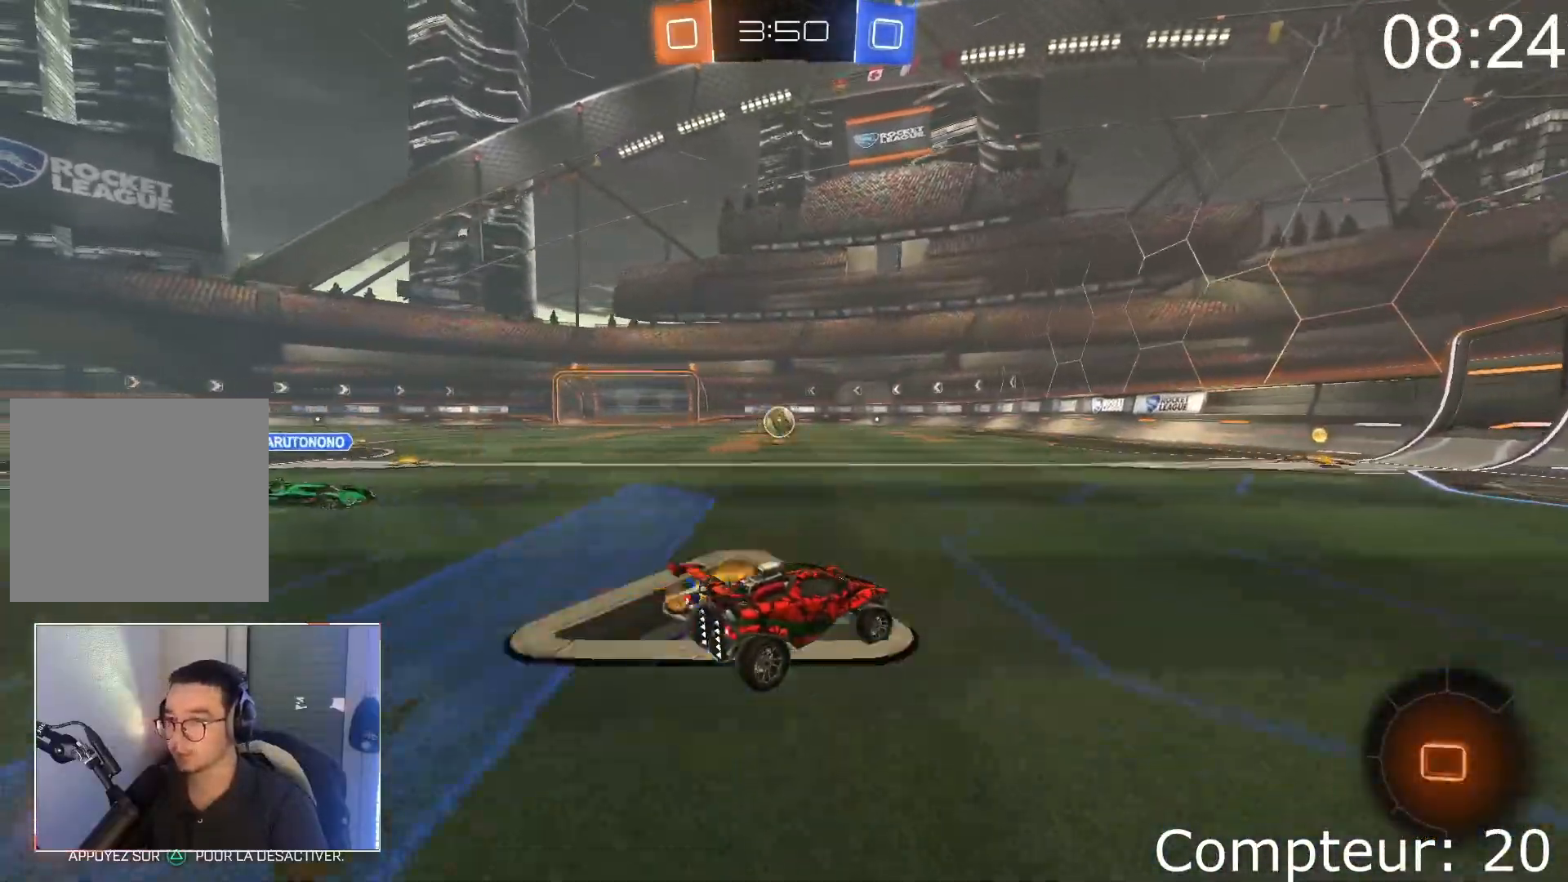
{"buttons": ["CROSS", "R2"], "left_stick": "left", "events": [[100, "left_stick", "center"], [367, "left_stick", "left"]]}
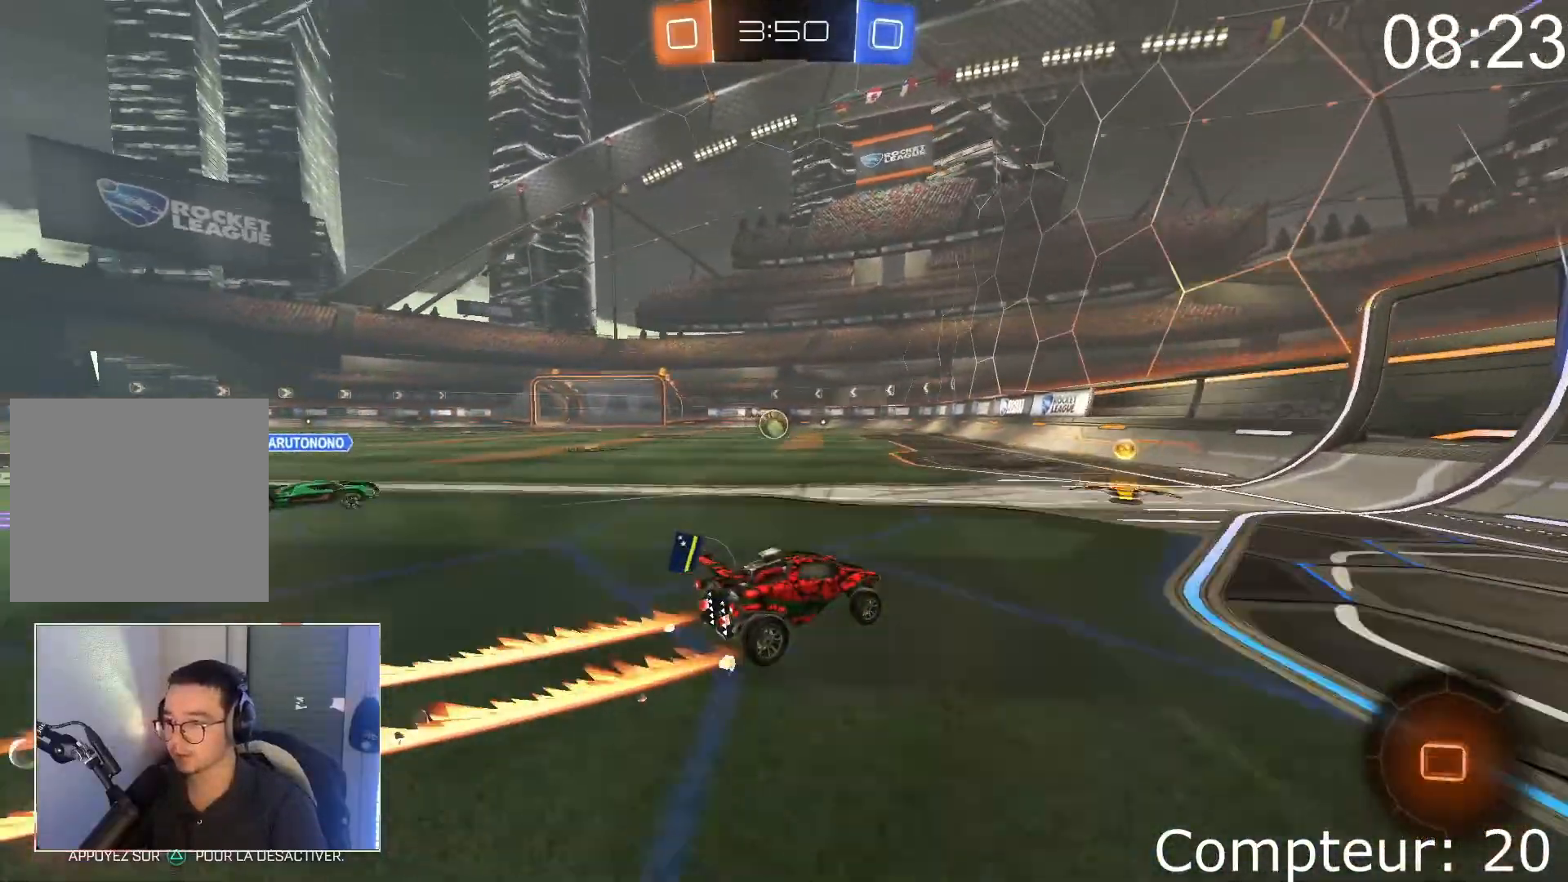
{"buttons": ["CROSS", "R2"], "left_stick": "left", "events": [[167, "left_stick", "center"], [251, "left_stick", "left"], [384, "CROSS", "up"], [484, "CROSS", "down"]]}
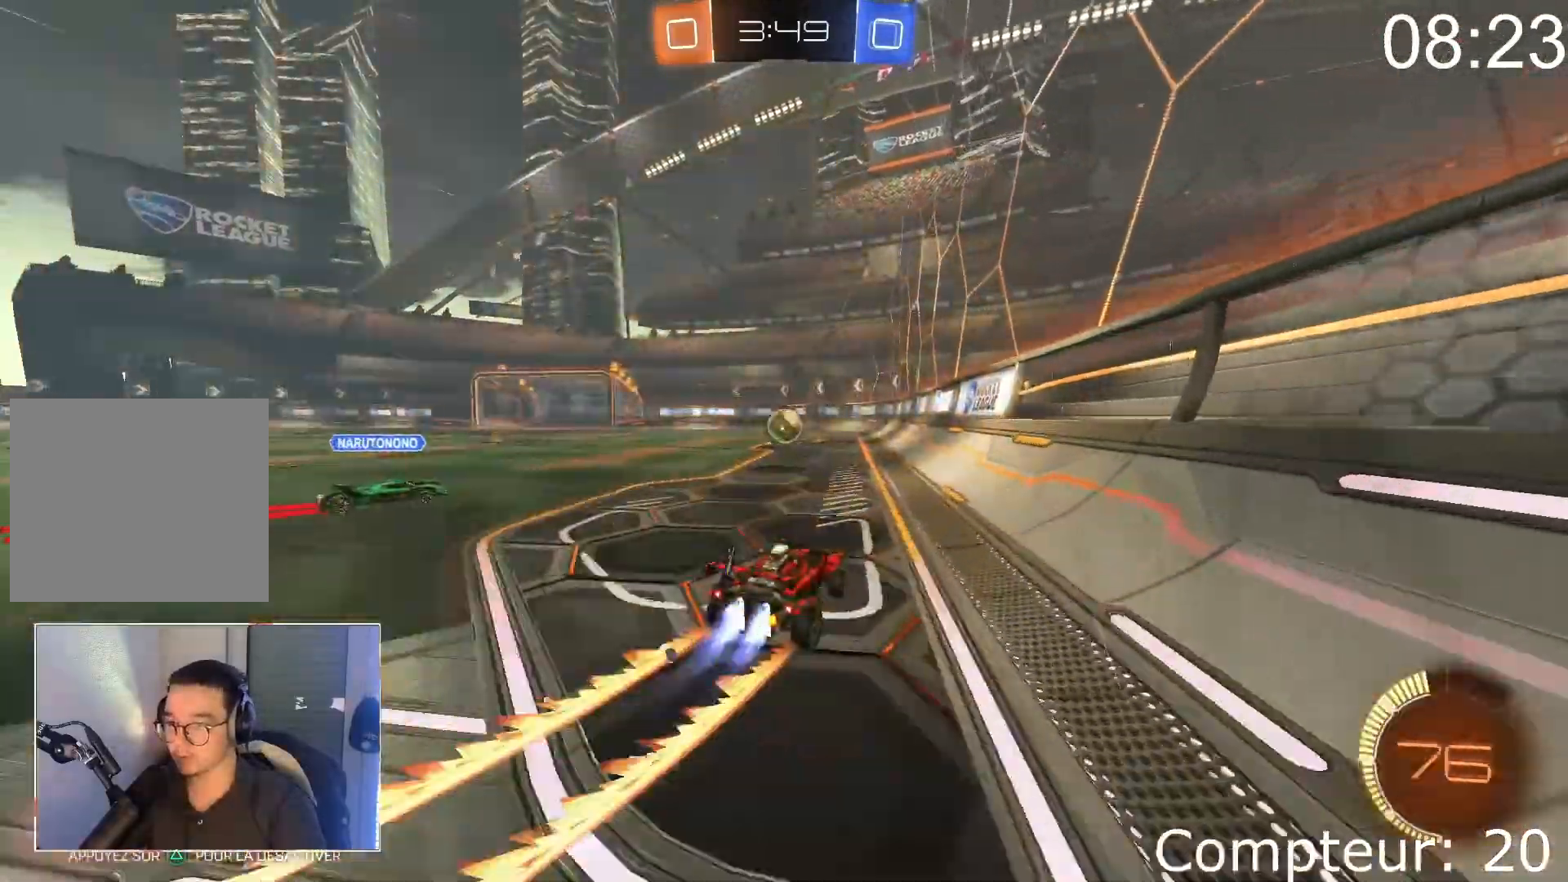
{"buttons": ["CROSS", "R2"], "left_stick": "center", "events": [[267, "left_stick", "center"], [334, "left_stick", "left"], [467, "left_stick", "center"]]}
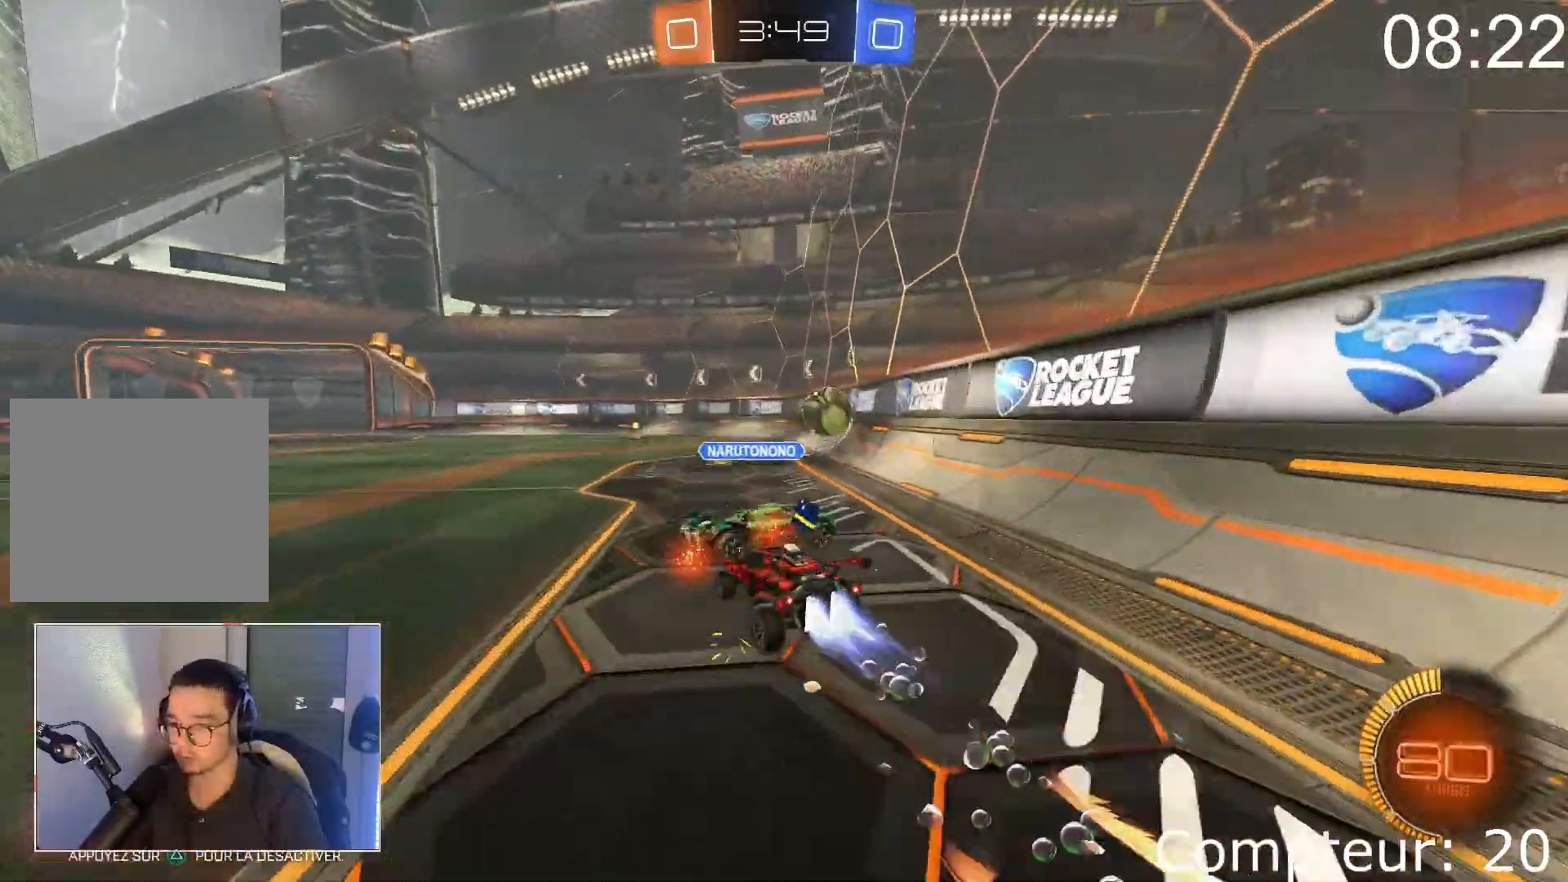
{"buttons": ["R2"], "left_stick": "center", "events": [[34, "CROSS", "up"], [234, "left_stick", "right"], [301, "left_stick", "up-right"], [451, "left_stick", "center"]]}
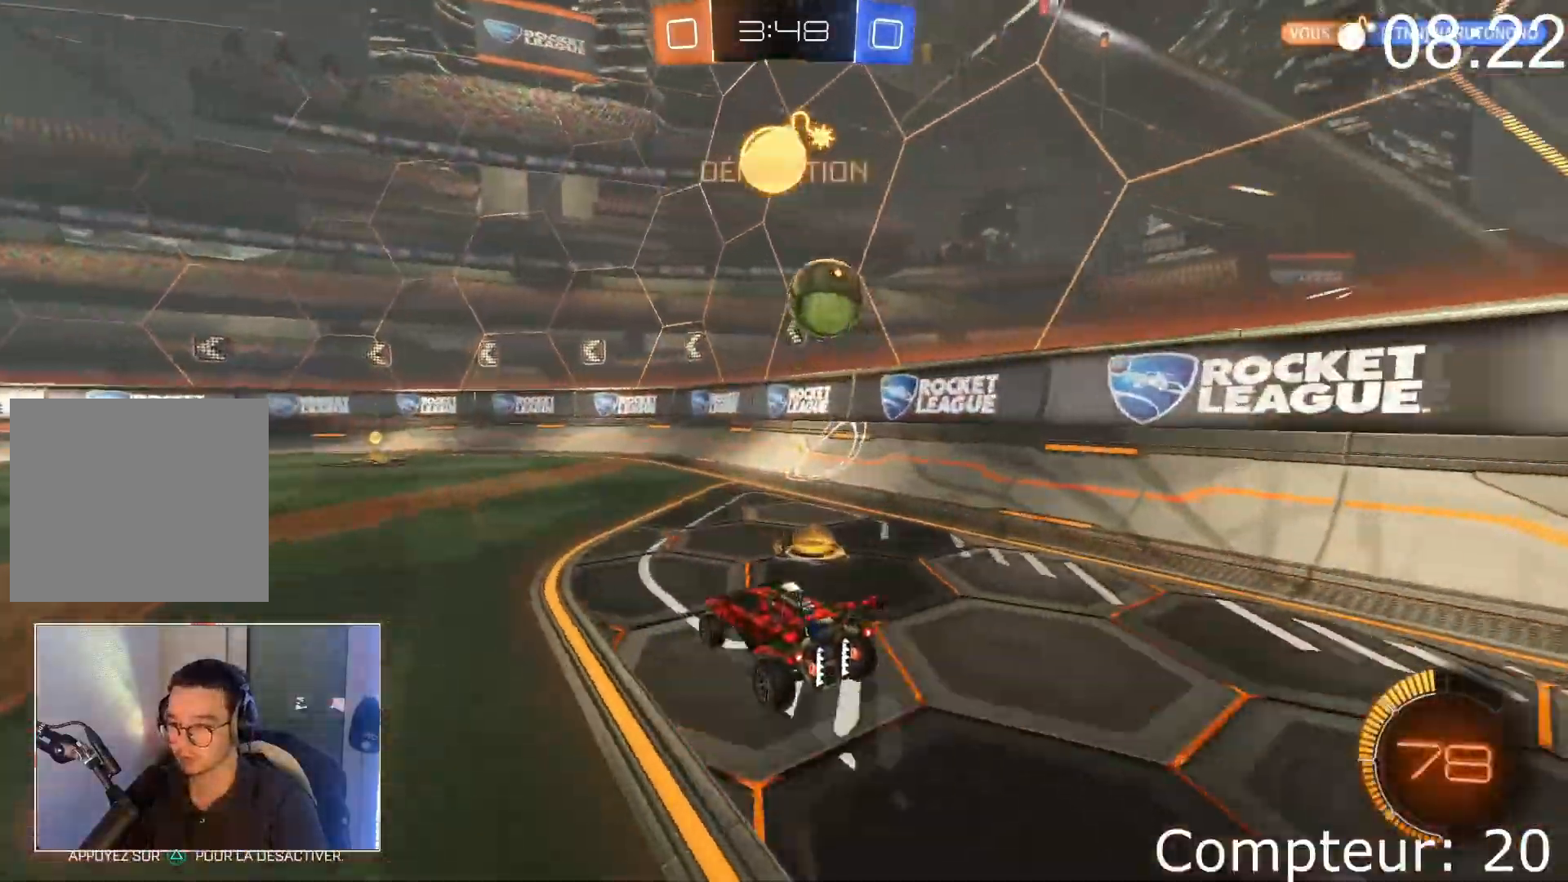
{"buttons": ["R2"], "left_stick": "center", "events": [[117, "left_stick", "left"], [300, "TRIANGLE", "down"], [317, "left_stick", "center"], [400, "TRIANGLE", "up"]]}
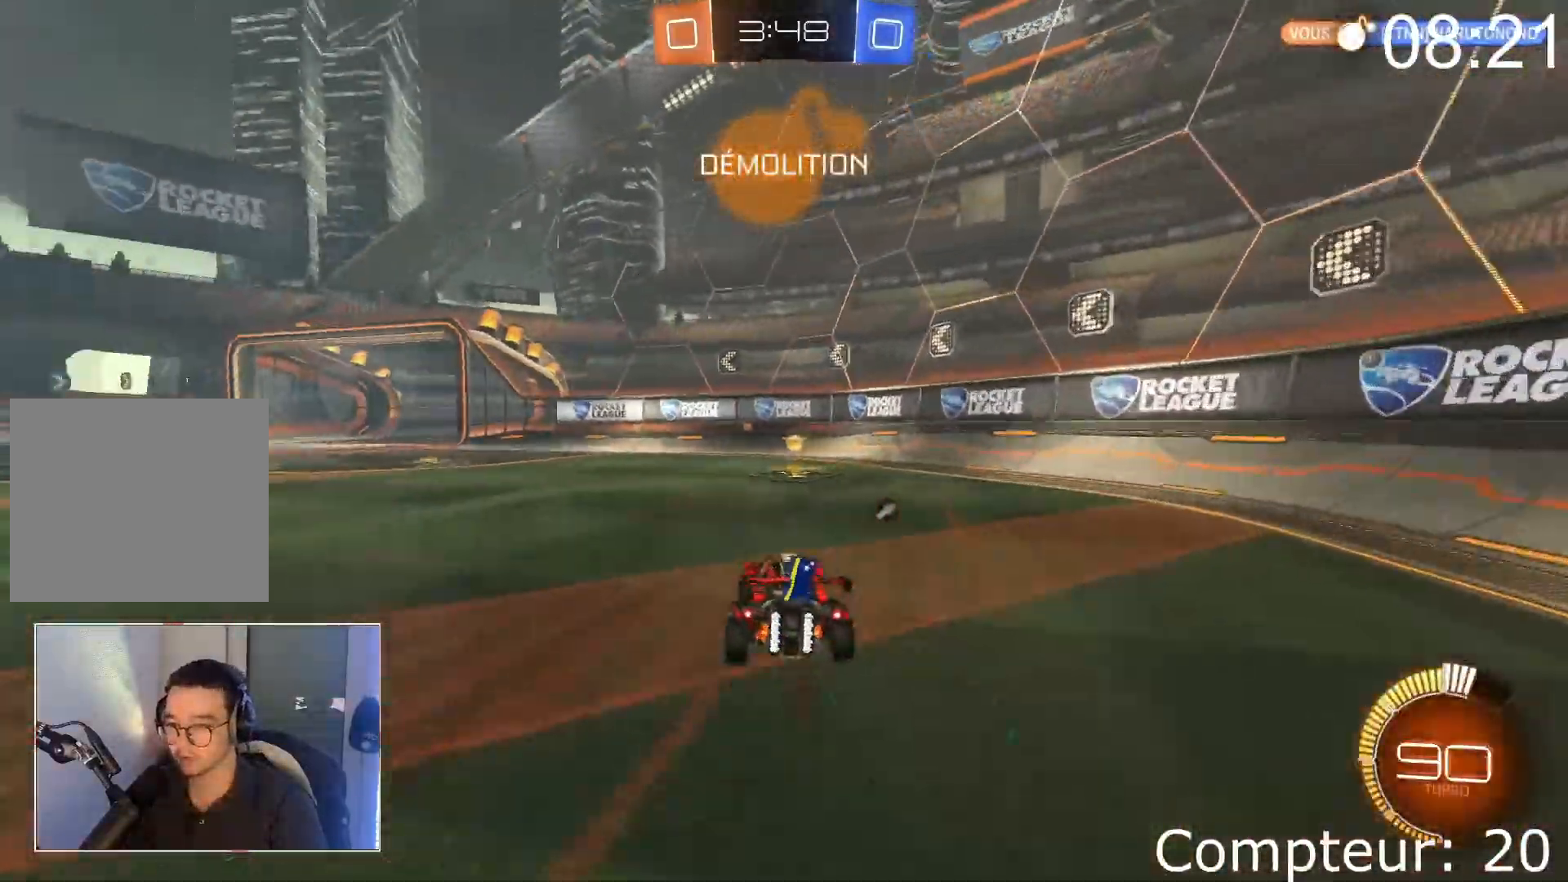
{"buttons": ["R2"], "left_stick": "right", "events": [[117, "TRIANGLE", "down"], [217, "left_stick", "right"], [251, "L1", "down"], [251, "TRIANGLE", "up"], [384, "R2", "up"], [451, "R2", "down"], [484, "L1", "up"]]}
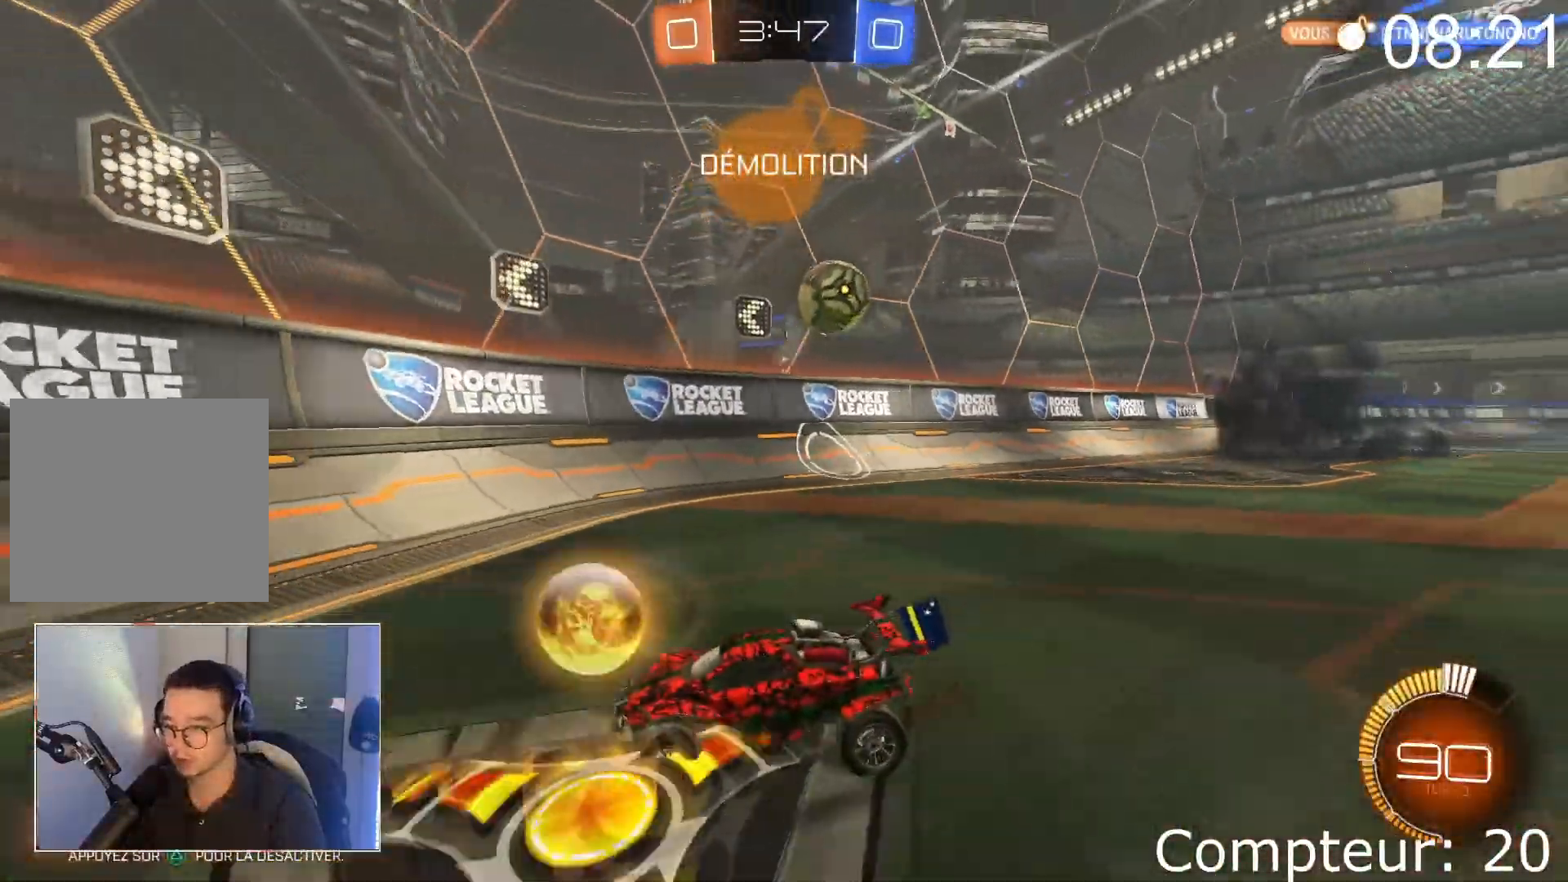
{"buttons": ["R2"], "left_stick": "center", "events": [[33, "left_stick", "up-right"], [417, "left_stick", "center"]]}
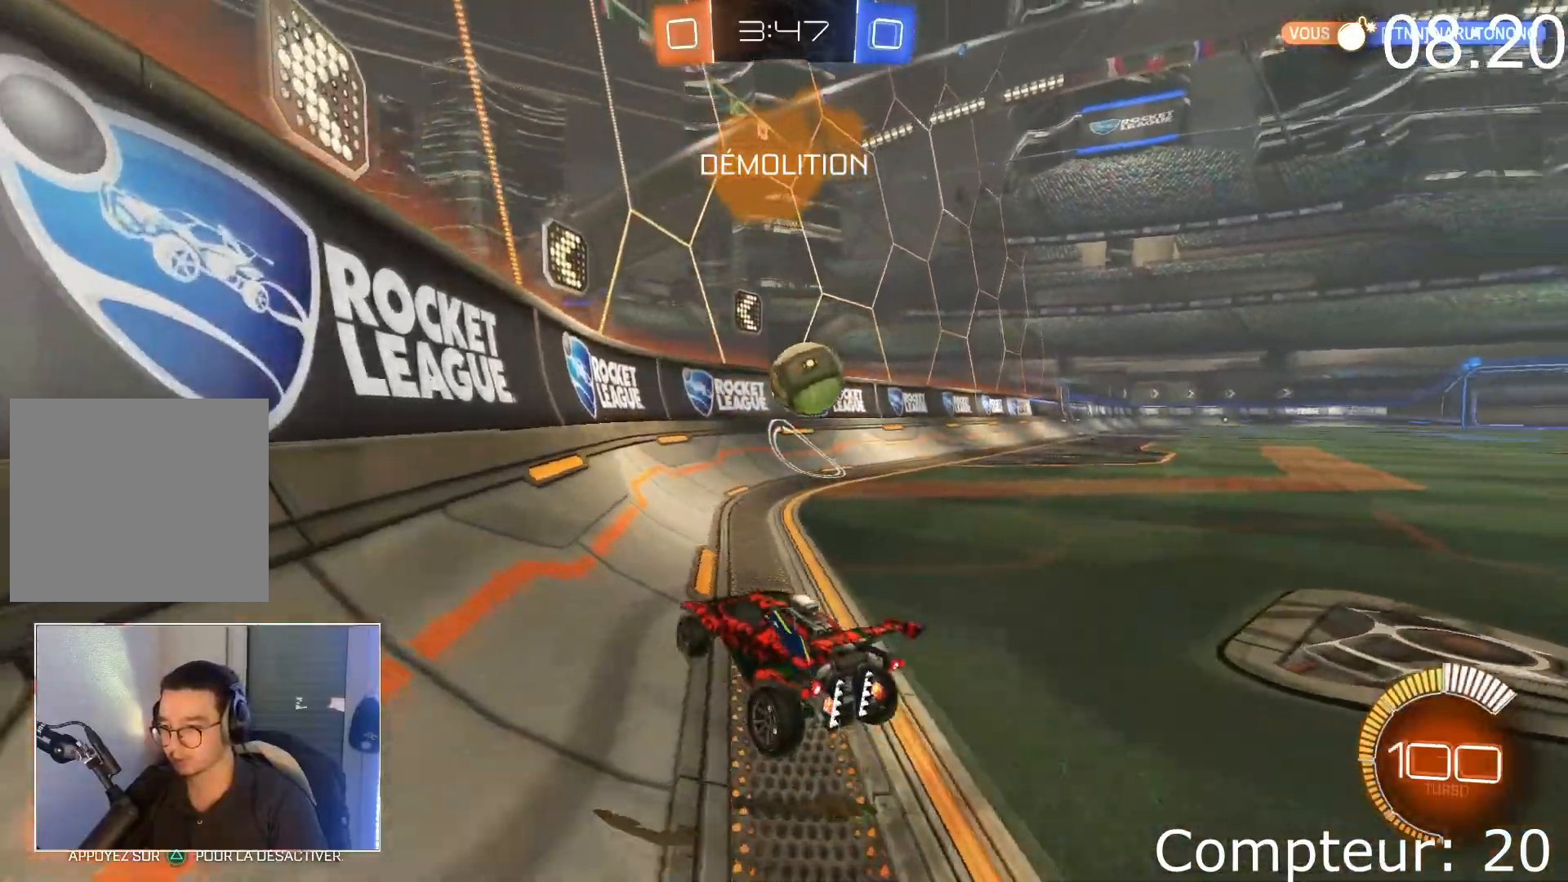
{"buttons": ["L1", "R2"], "left_stick": "right", "events": [[117, "left_stick", "right"], [251, "R2", "up"], [451, "L1", "down"], [501, "R2", "down"]]}
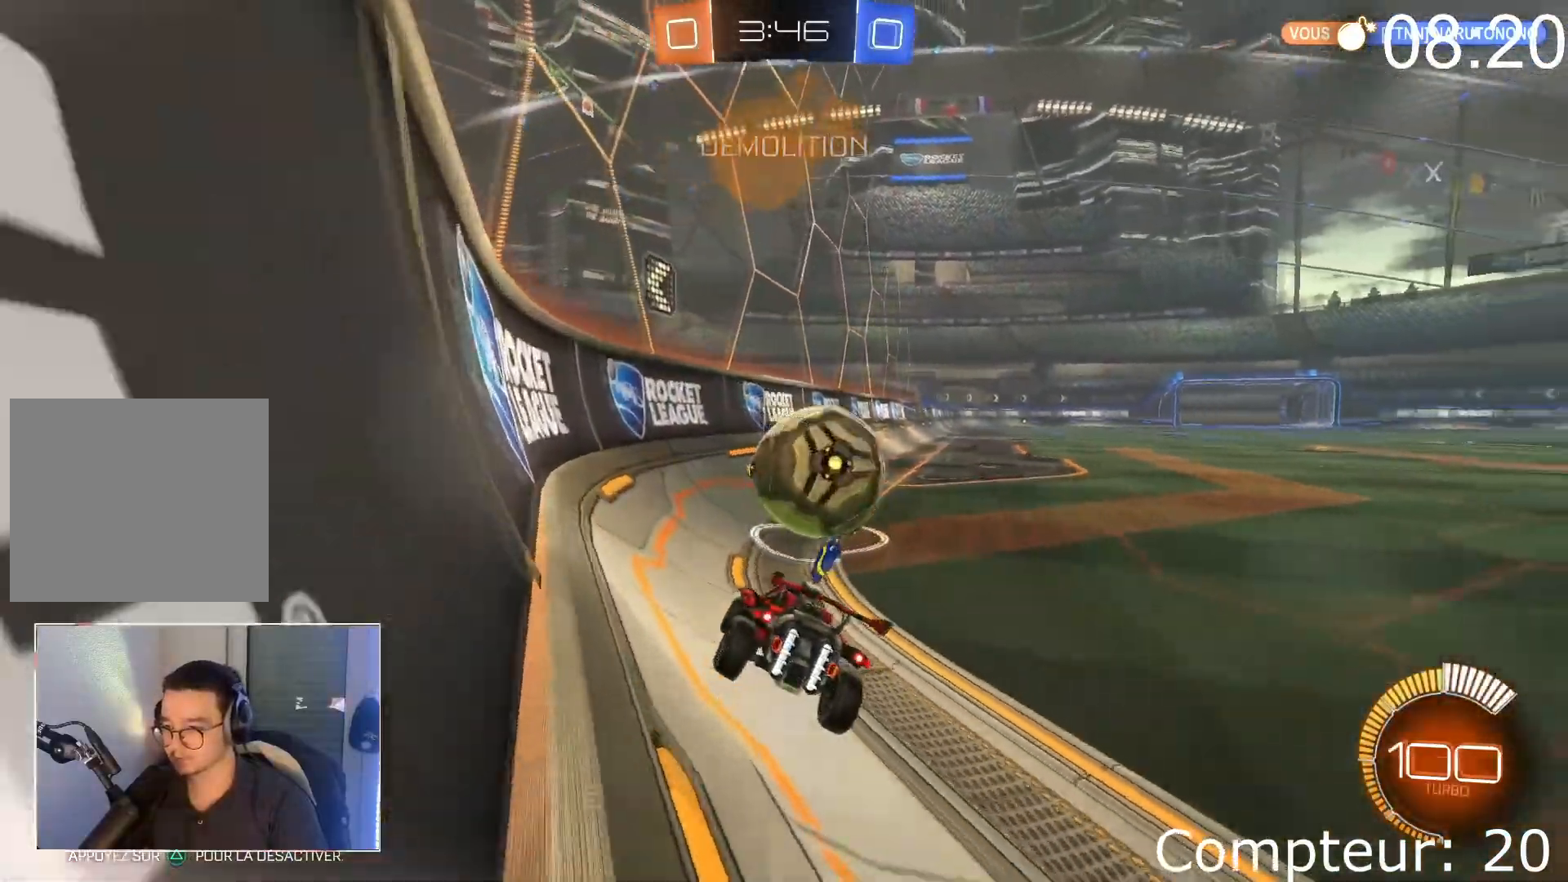
{"buttons": ["CROSS", "R2"], "left_stick": "left", "events": [[117, "L1", "up"], [284, "CROSS", "down"], [317, "left_stick", "up-right"], [417, "left_stick", "center"], [500, "left_stick", "left"]]}
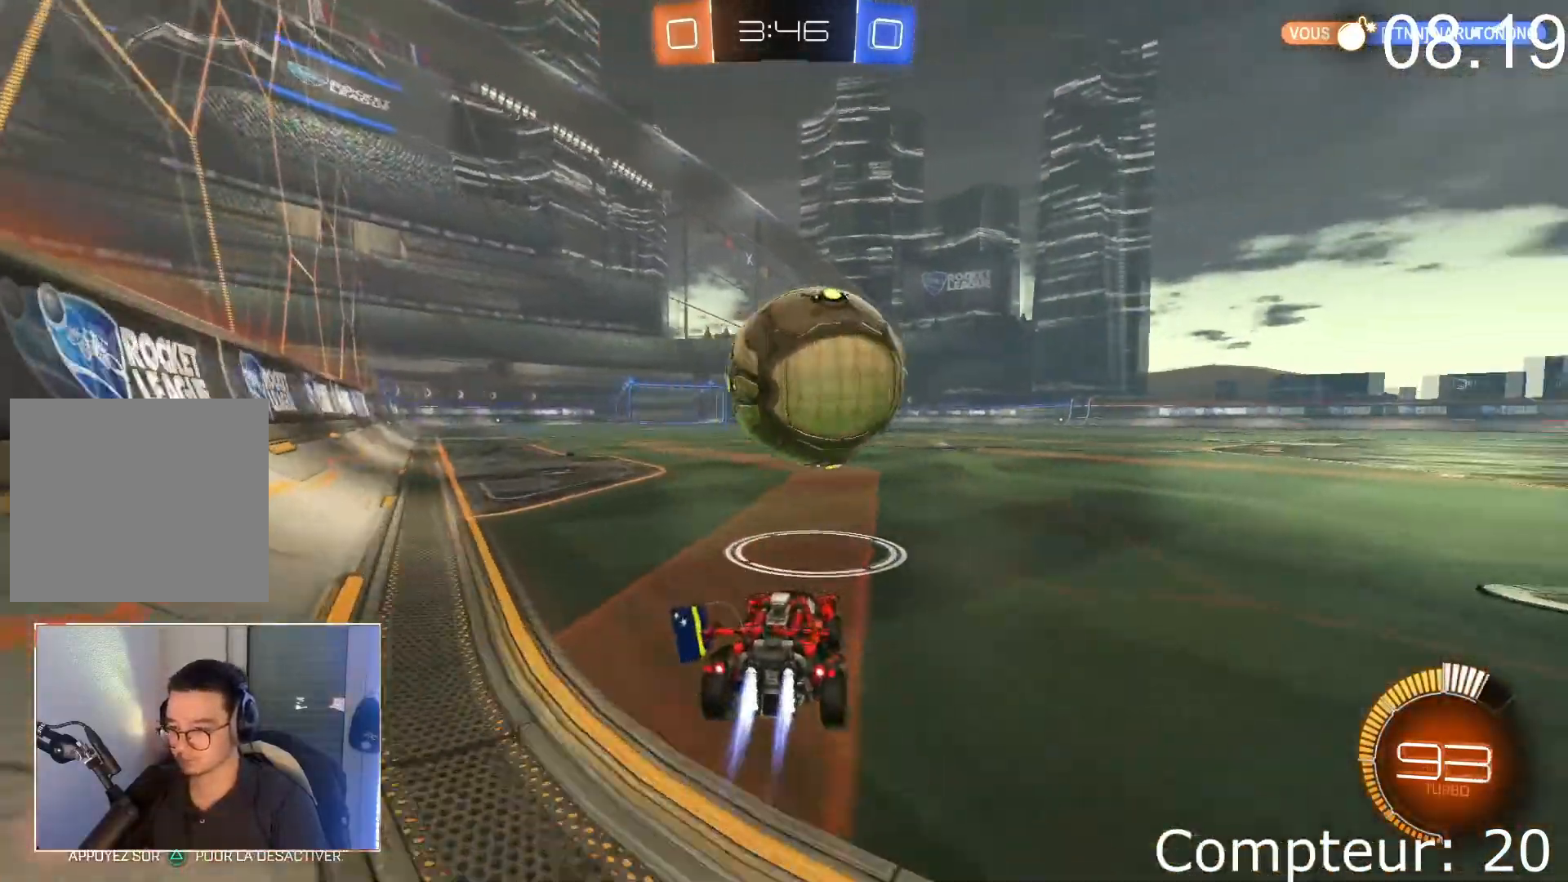
{"buttons": ["CROSS", "R2"], "left_stick": "center", "events": [[134, "left_stick", "center"], [167, "CROSS", "up"], [384, "R2", "up"], [451, "R2", "down"], [468, "CROSS", "down"]]}
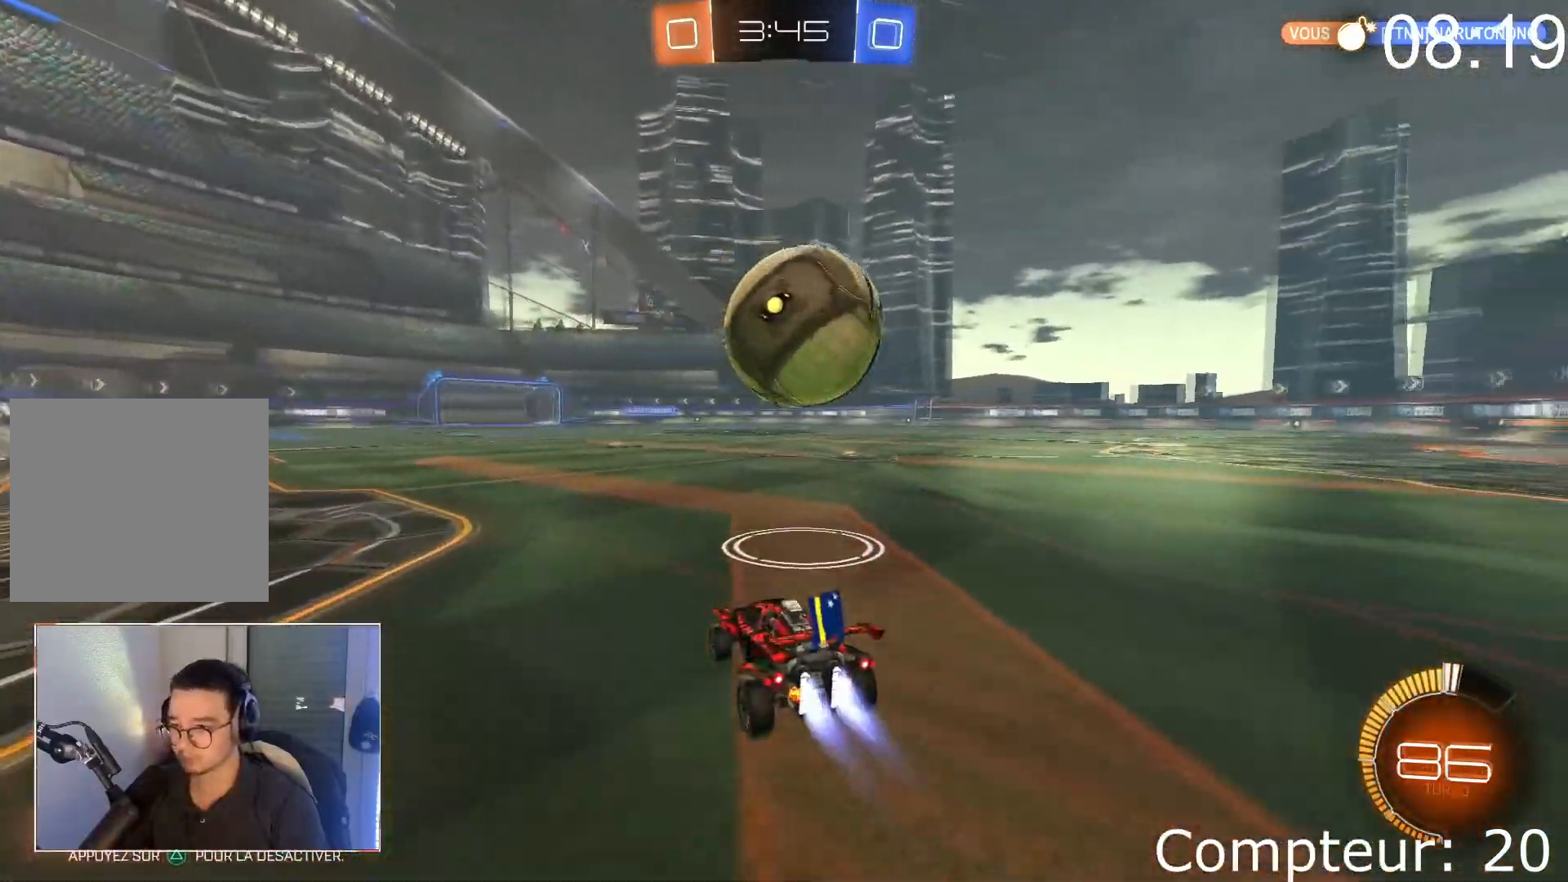
{"buttons": ["CROSS", "R2"], "left_stick": "right"}
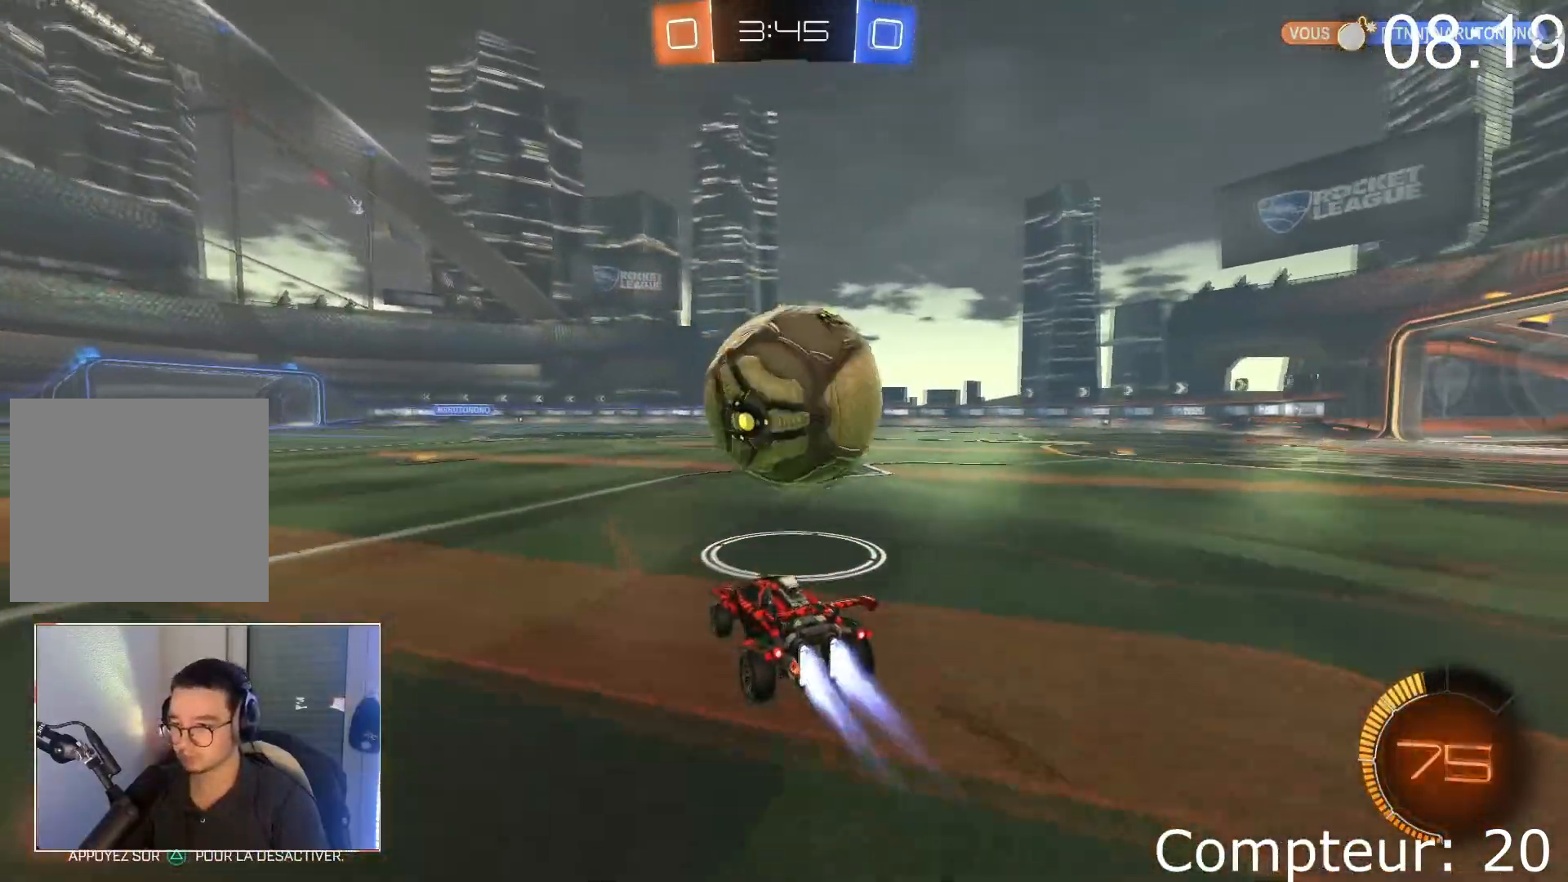
{"buttons": ["CROSS", "R2"], "left_stick": "center", "events": [[101, "left_stick", "center"], [367, "left_stick", "left"], [468, "left_stick", "center"]]}
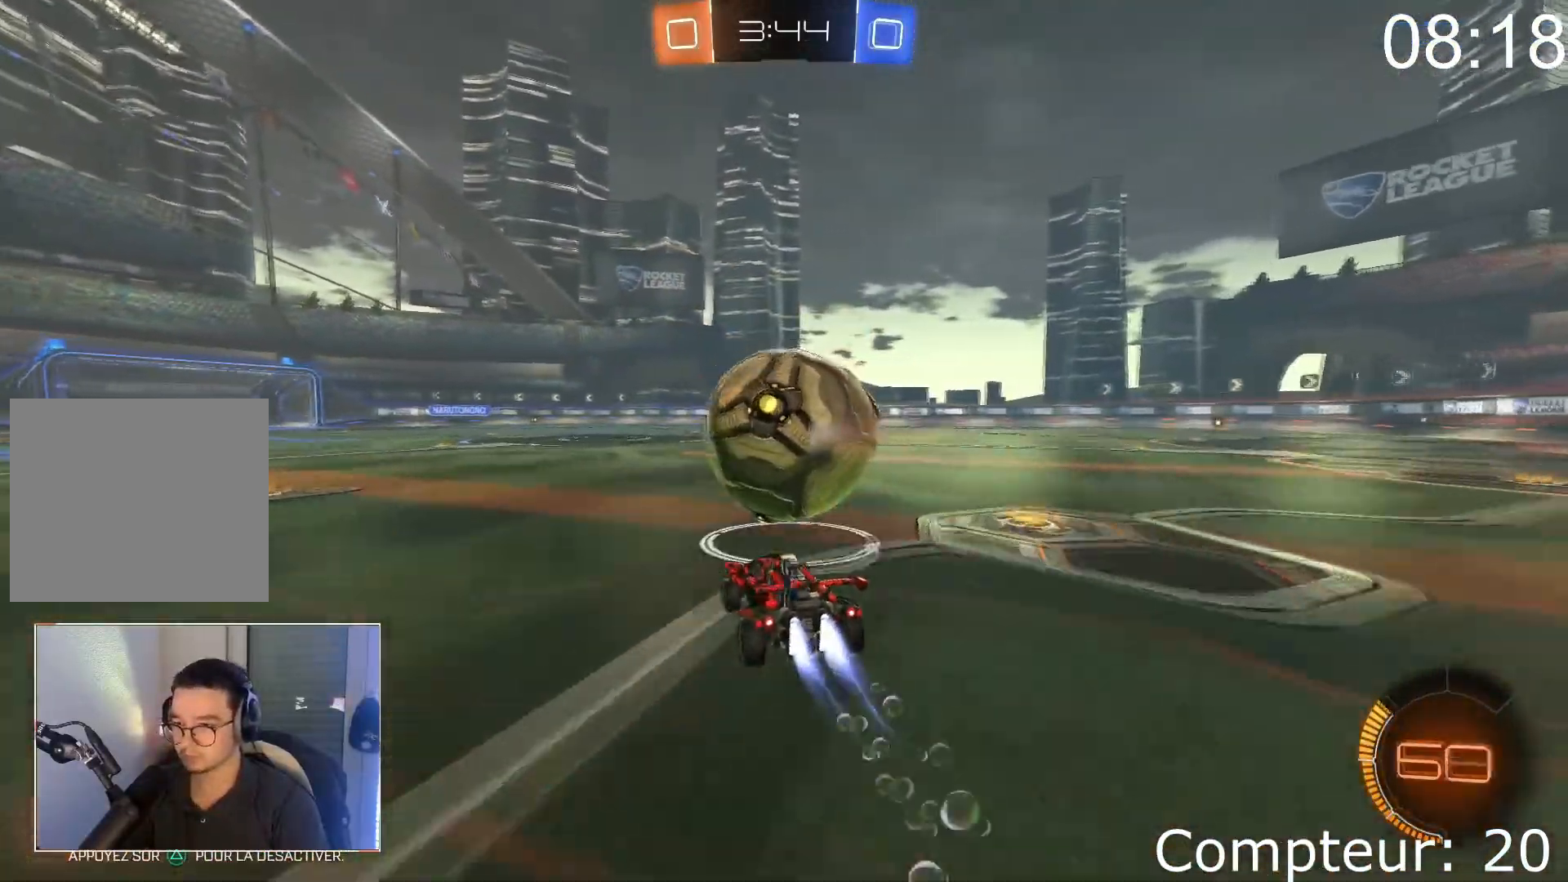
{"buttons": ["CROSS", "R2"], "left_stick": "center", "events": [[133, "CROSS", "up"], [217, "left_stick", "up-right"], [317, "CROSS", "down"], [384, "left_stick", "center"]]}
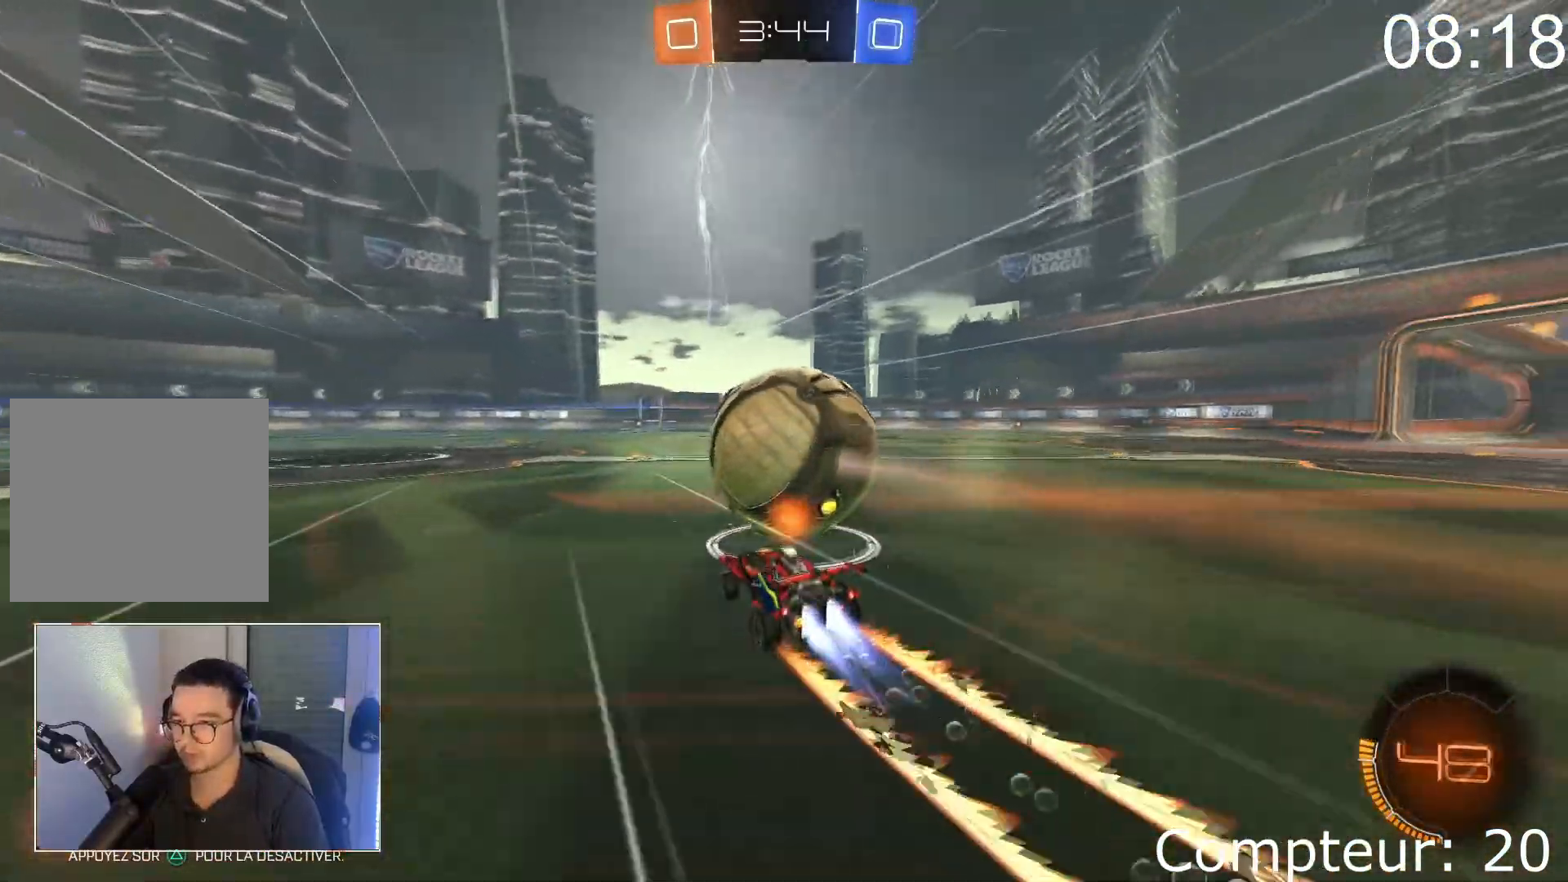
{"buttons": ["TRIANGLE", "R2"], "left_stick": "center", "events": [[50, "CROSS", "up"], [401, "left_stick", "left"], [484, "TRIANGLE", "down"], [501, "left_stick", "center"]]}
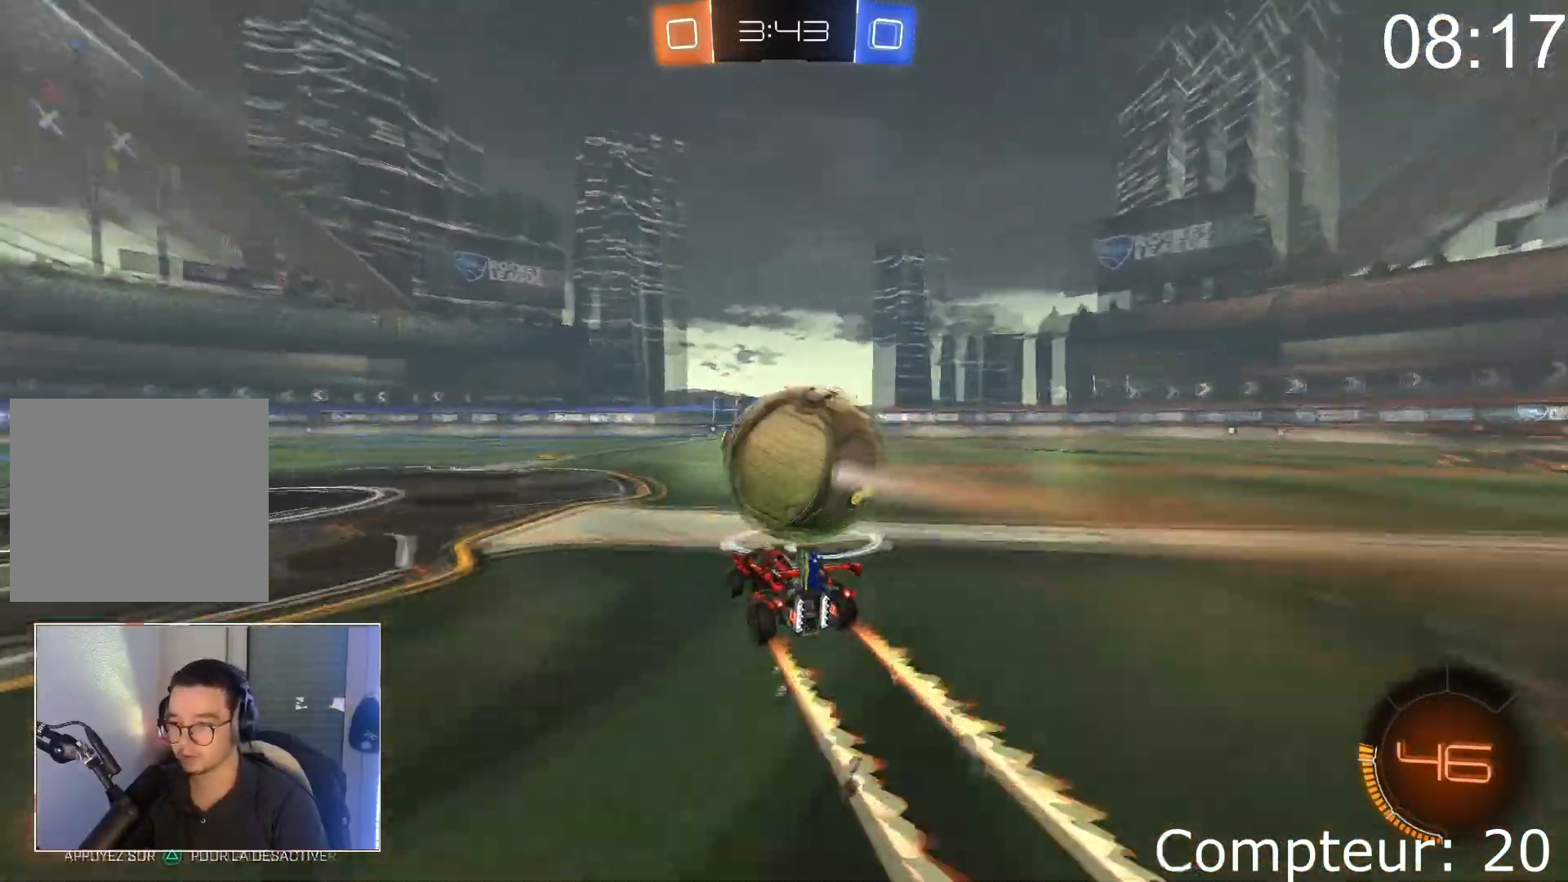
{"buttons": ["R2"], "left_stick": "center", "events": [[100, "TRIANGLE", "up"]]}
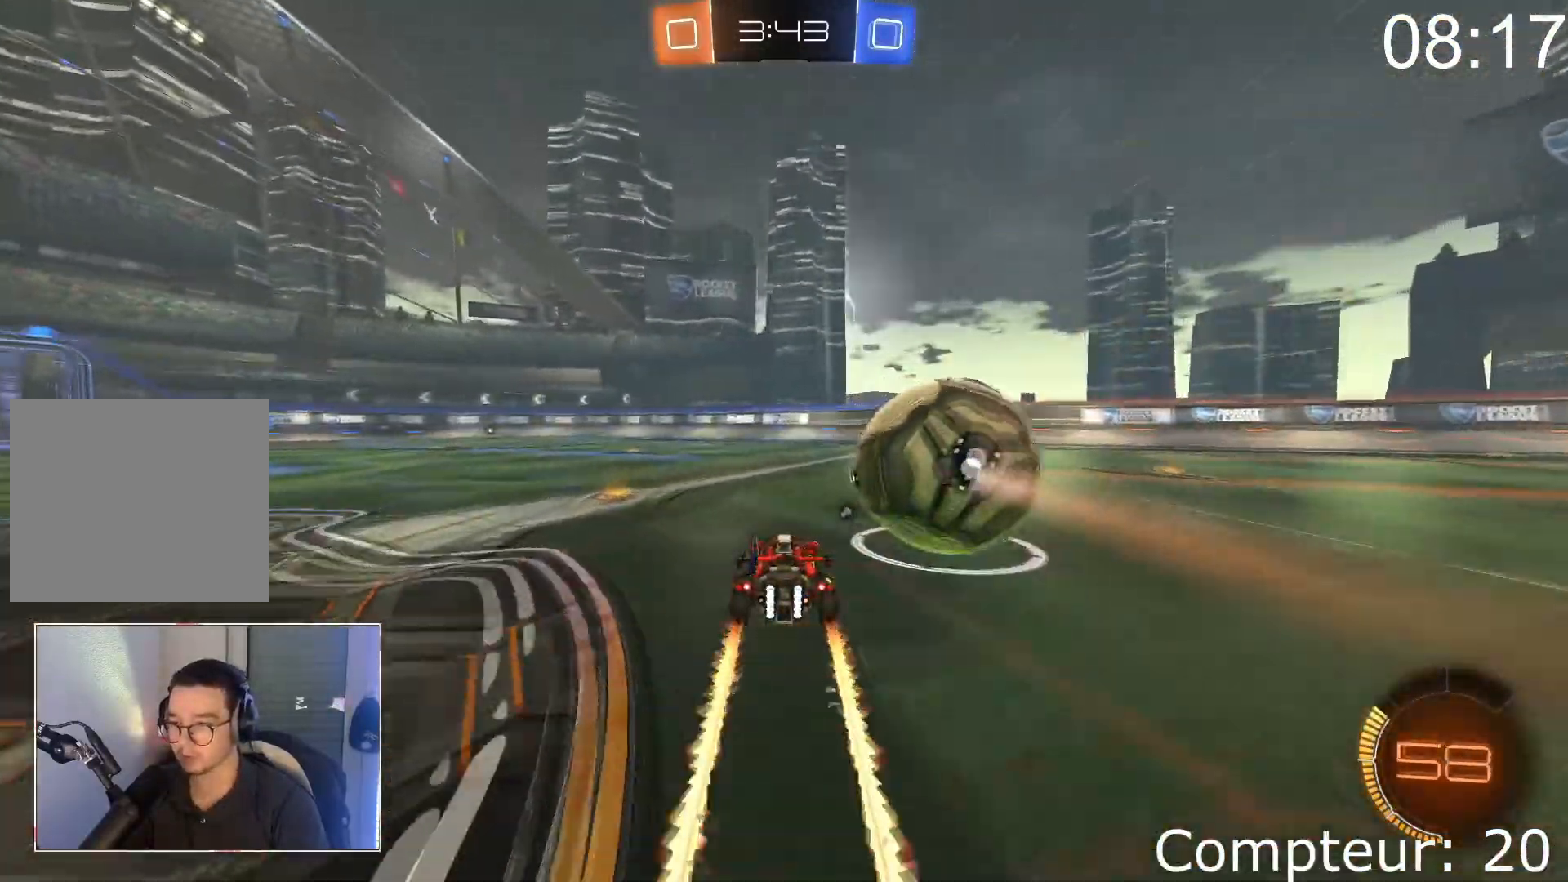
{"buttons": ["R2"], "left_stick": "center", "events": [[67, "left_stick", "right"], [134, "TRIANGLE", "down"], [234, "TRIANGLE", "up"], [251, "left_stick", "center"]]}
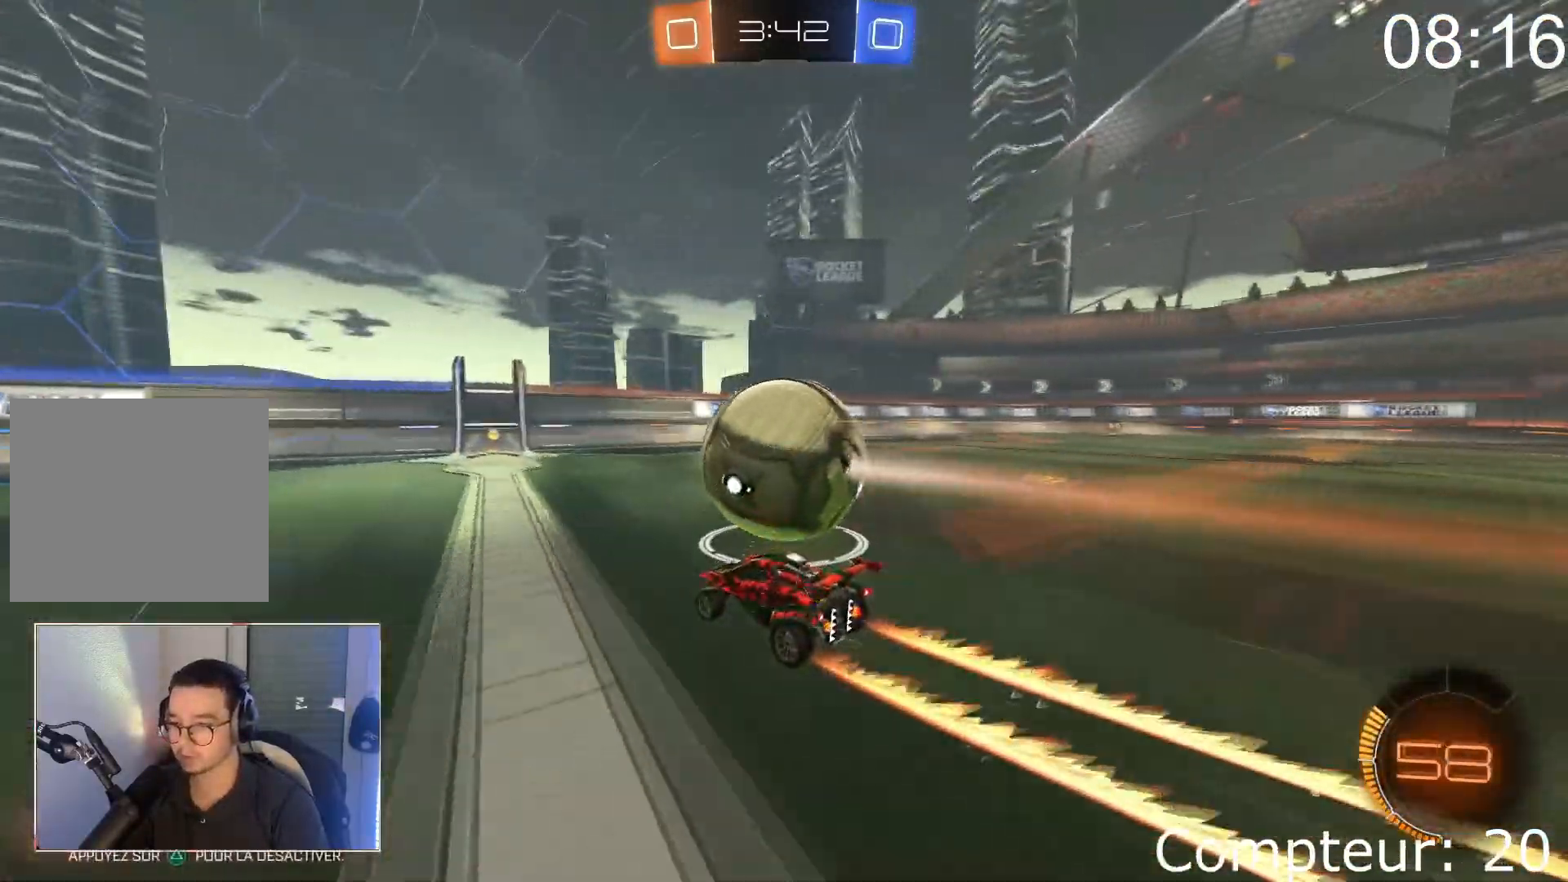
{"buttons": ["R2"], "left_stick": "center", "events": [[67, "left_stick", "up-right"], [100, "R2", "up"], [167, "left_stick", "center"], [317, "left_stick", "right"], [384, "R2", "down"], [434, "left_stick", "center"]]}
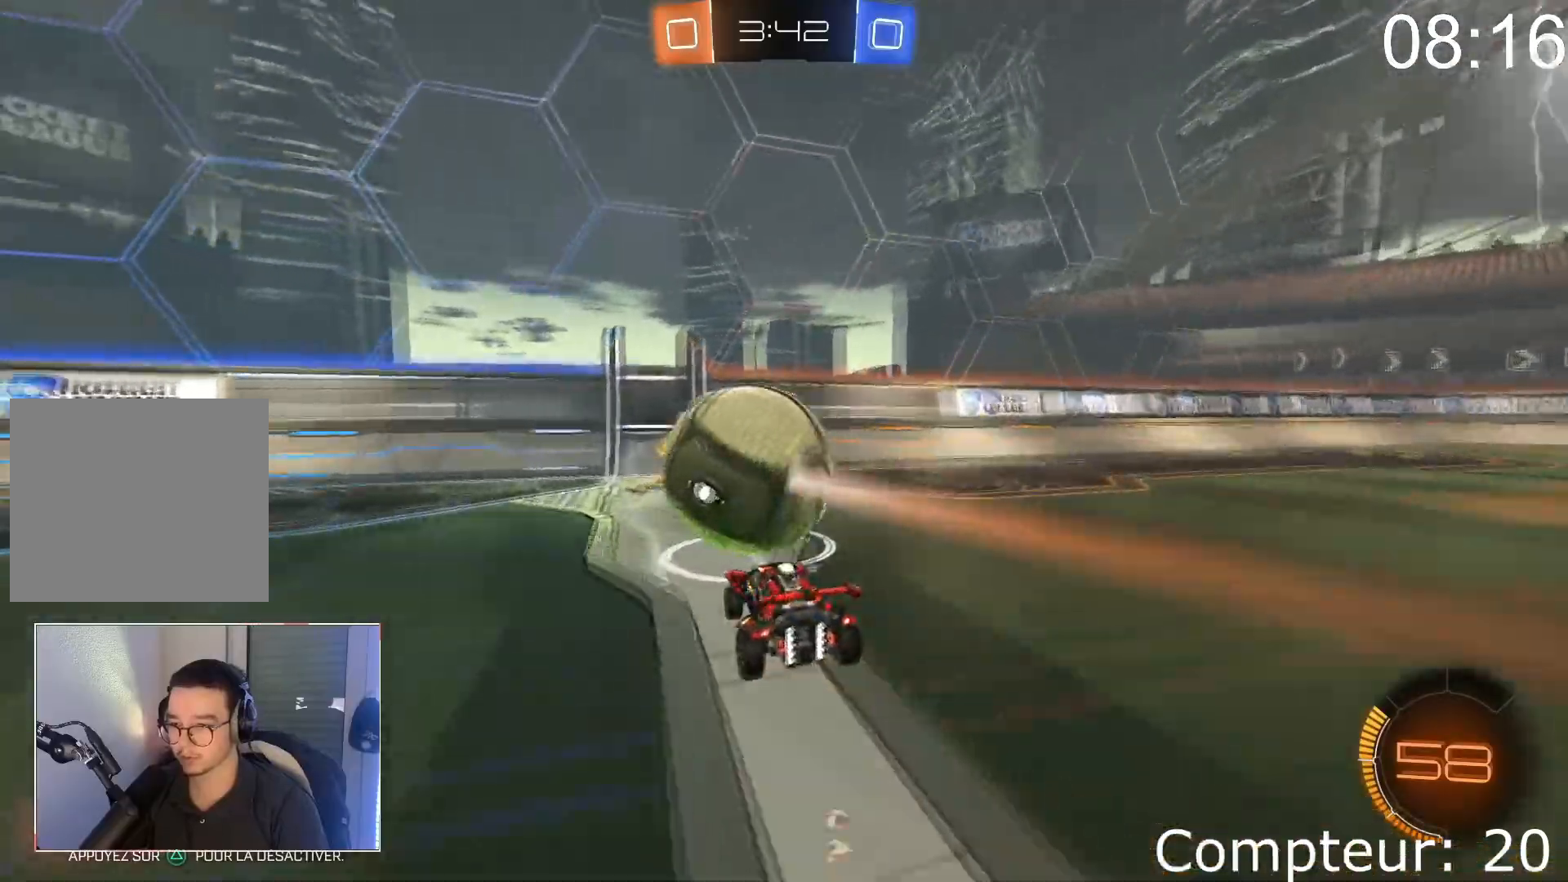
{"buttons": [], "left_stick": "center"}
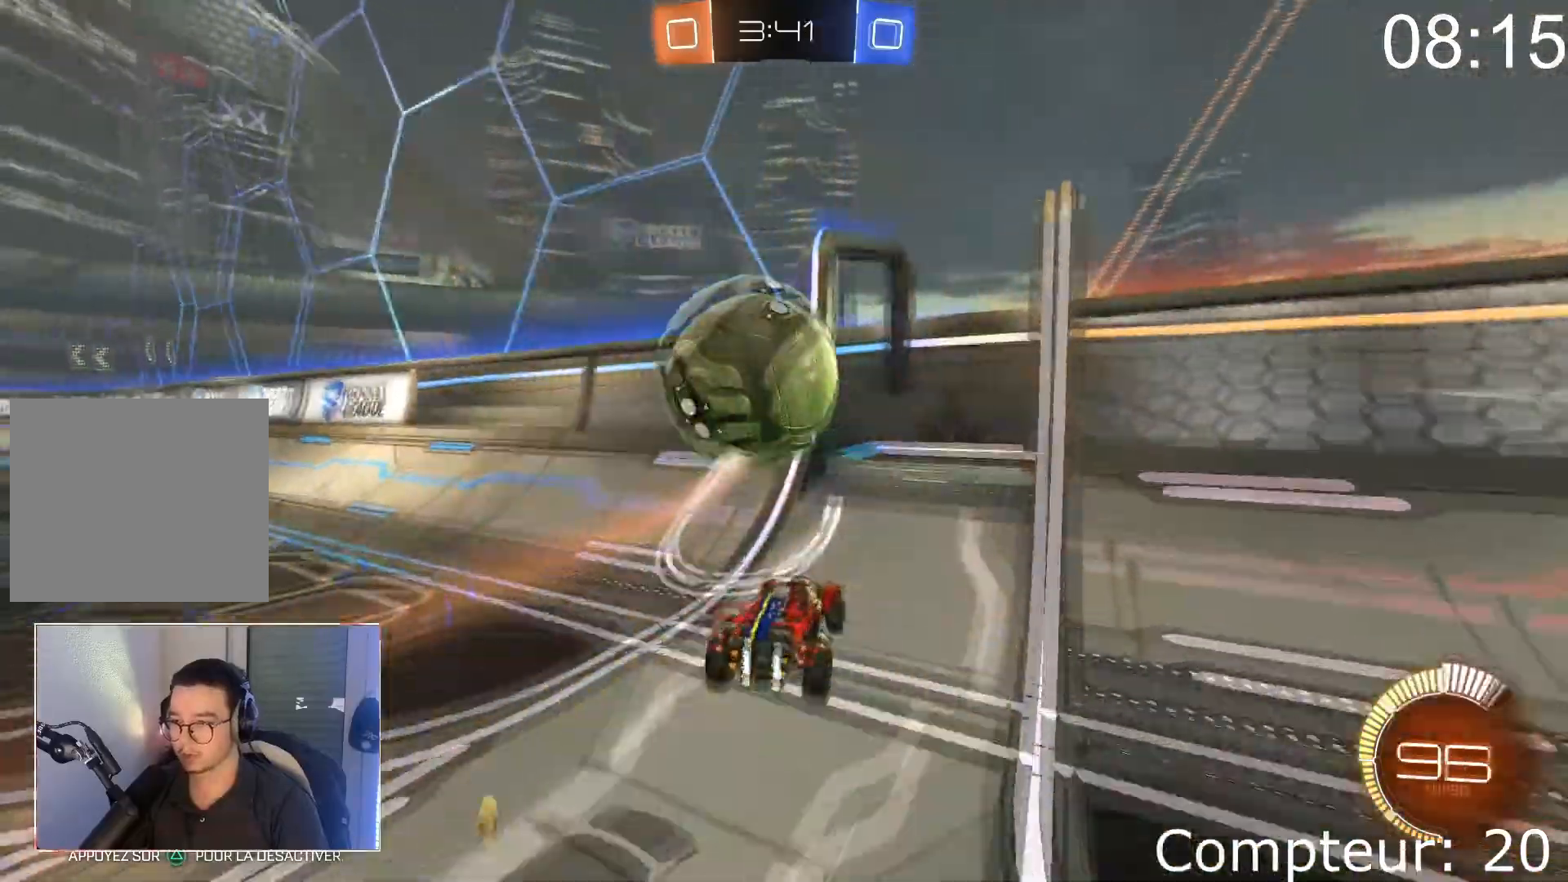
{"buttons": ["R2"], "left_stick": "left", "events": [[33, "left_stick", "left"], [50, "R2", "down"], [150, "left_stick", "center"], [450, "left_stick", "left"]]}
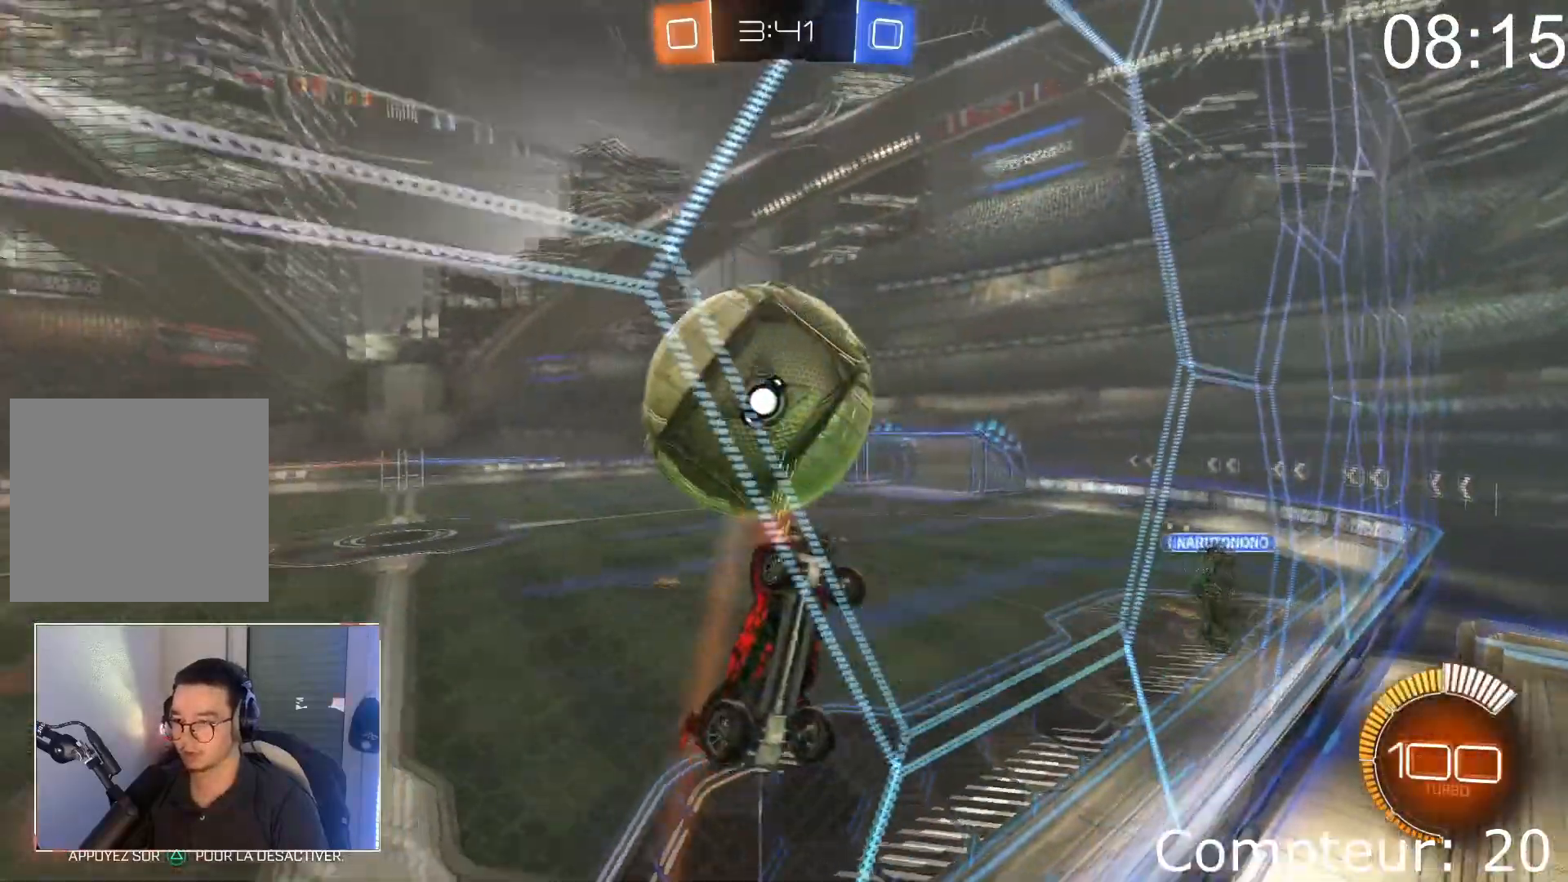
{"buttons": [], "left_stick": "center", "events": [[50, "L2", "down"], [50, "left_stick", "center"], [167, "R2", "up"], [184, "L2", "up"], [217, "R2", "down"], [301, "CROSS", "down"], [384, "CROSS", "up"], [501, "R2", "up"]]}
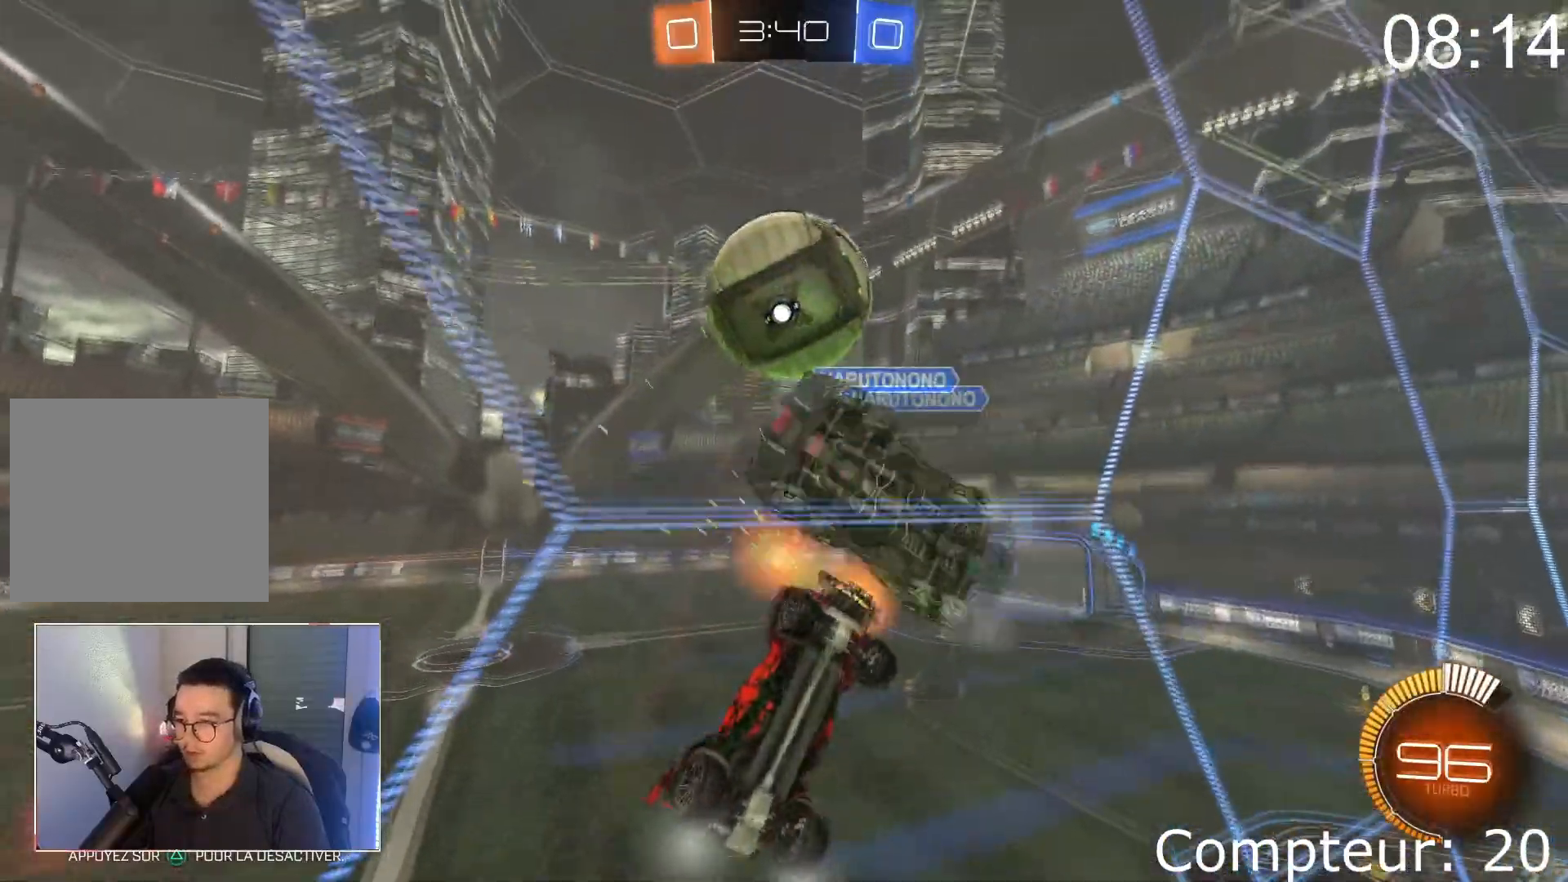
{"buttons": ["R2"], "left_stick": "up-right", "events": [[167, "L2", "down"], [200, "R2", "down"], [317, "L2", "up"], [417, "left_stick", "up-right"]]}
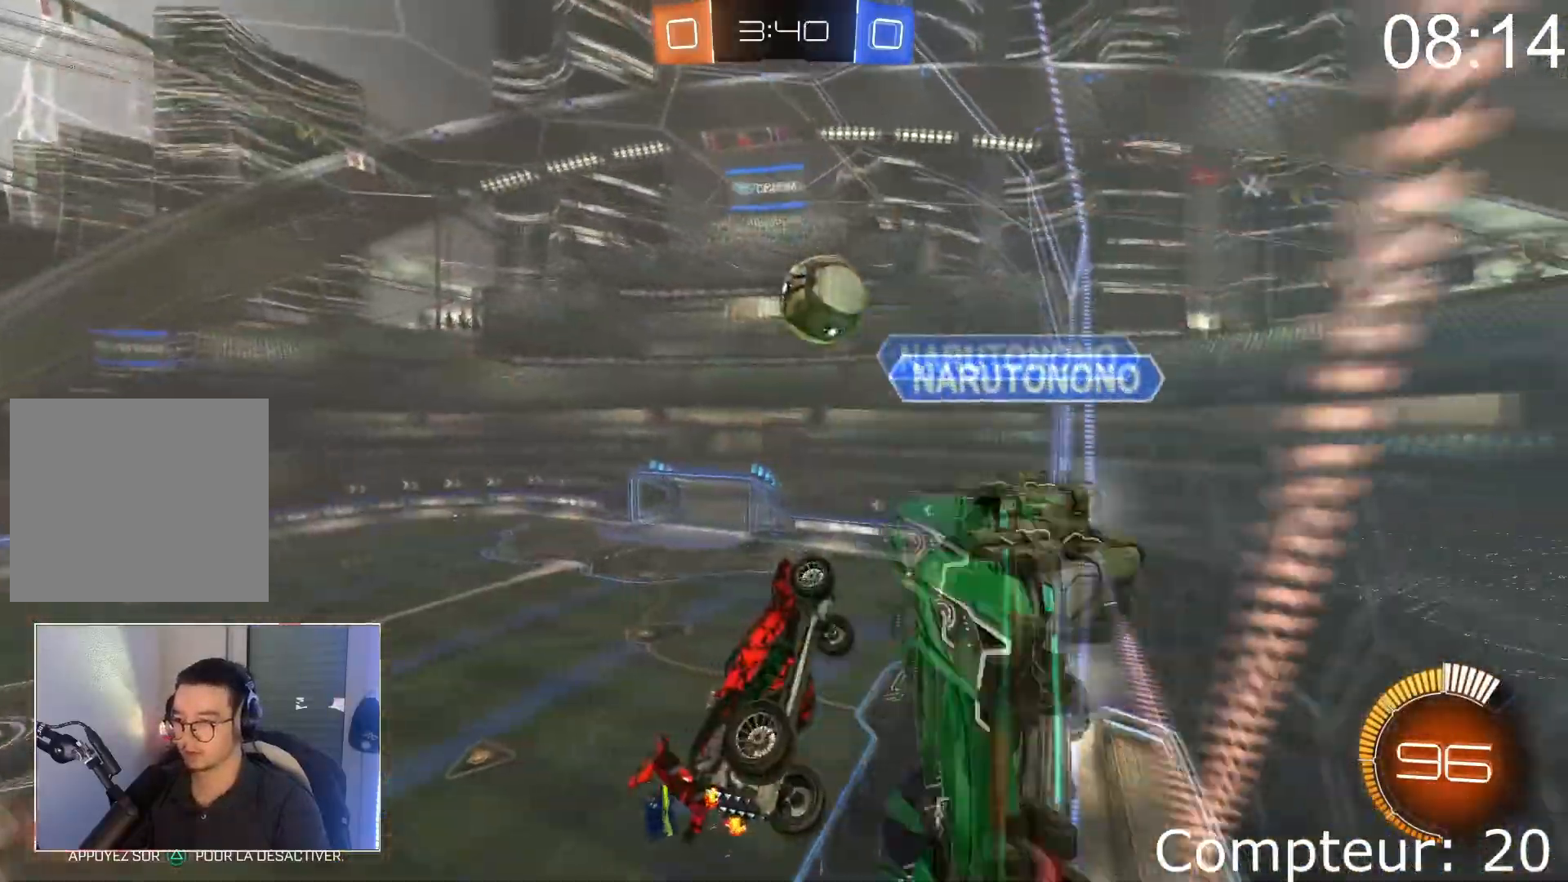
{"buttons": ["R2"], "left_stick": "down-left", "events": [[50, "CROSS", "down"], [184, "left_stick", "down-right"], [301, "left_stick", "left"], [334, "L1", "down"], [417, "CROSS", "up"], [417, "L1", "up"], [468, "left_stick", "down-left"]]}
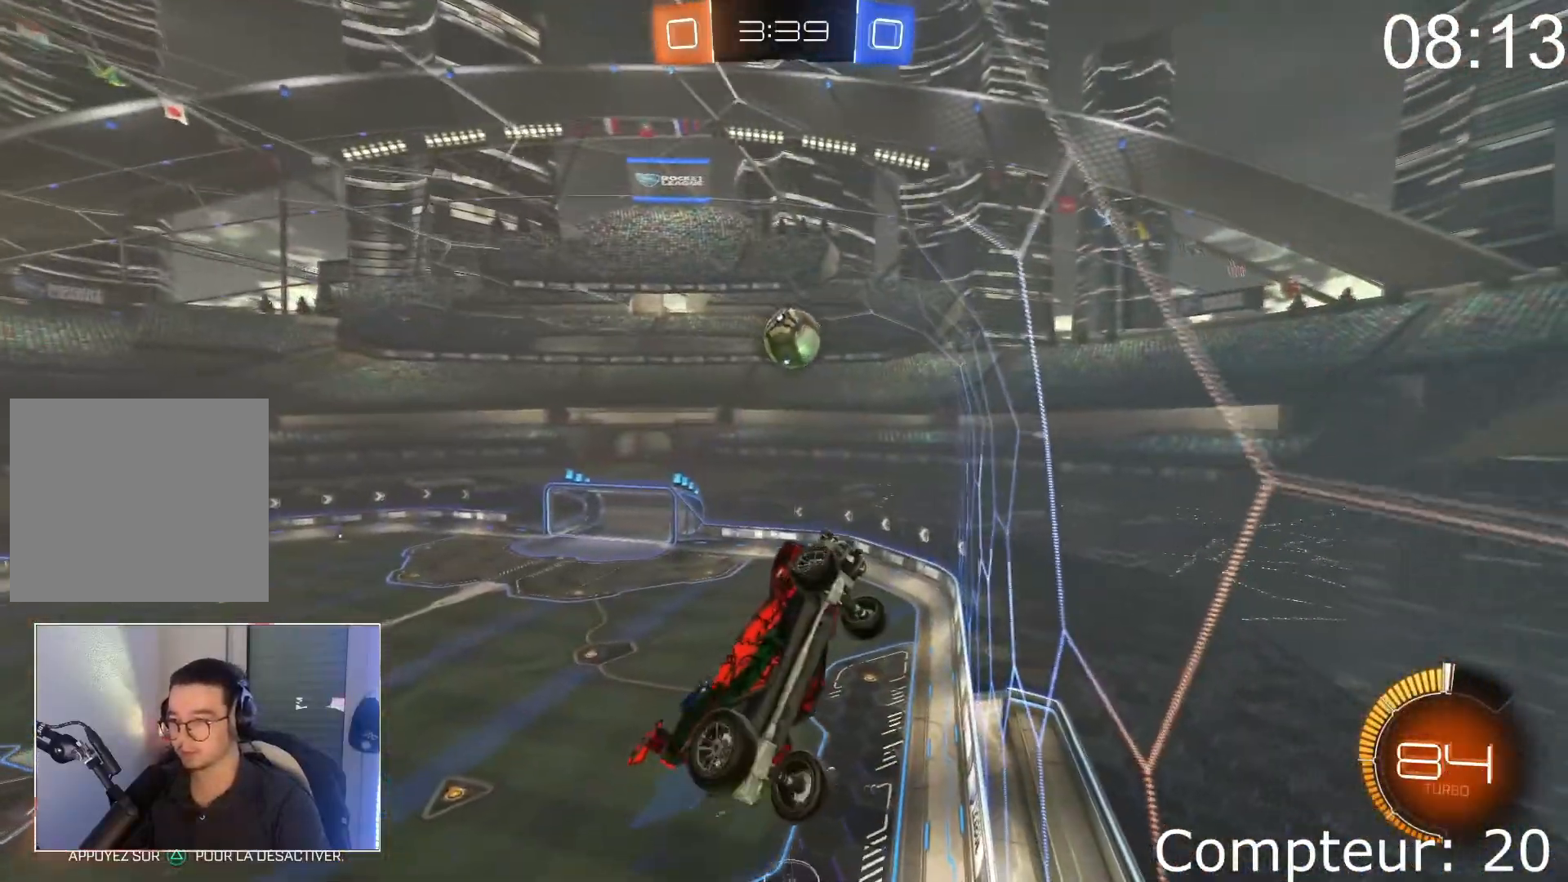
{"buttons": ["CROSS", "L1", "R2"], "left_stick": "up-left", "events": [[117, "CROSS", "down"], [200, "left_stick", "center"], [284, "left_stick", "down-right"], [417, "left_stick", "up-right"], [450, "L1", "down"], [484, "left_stick", "up-left"]]}
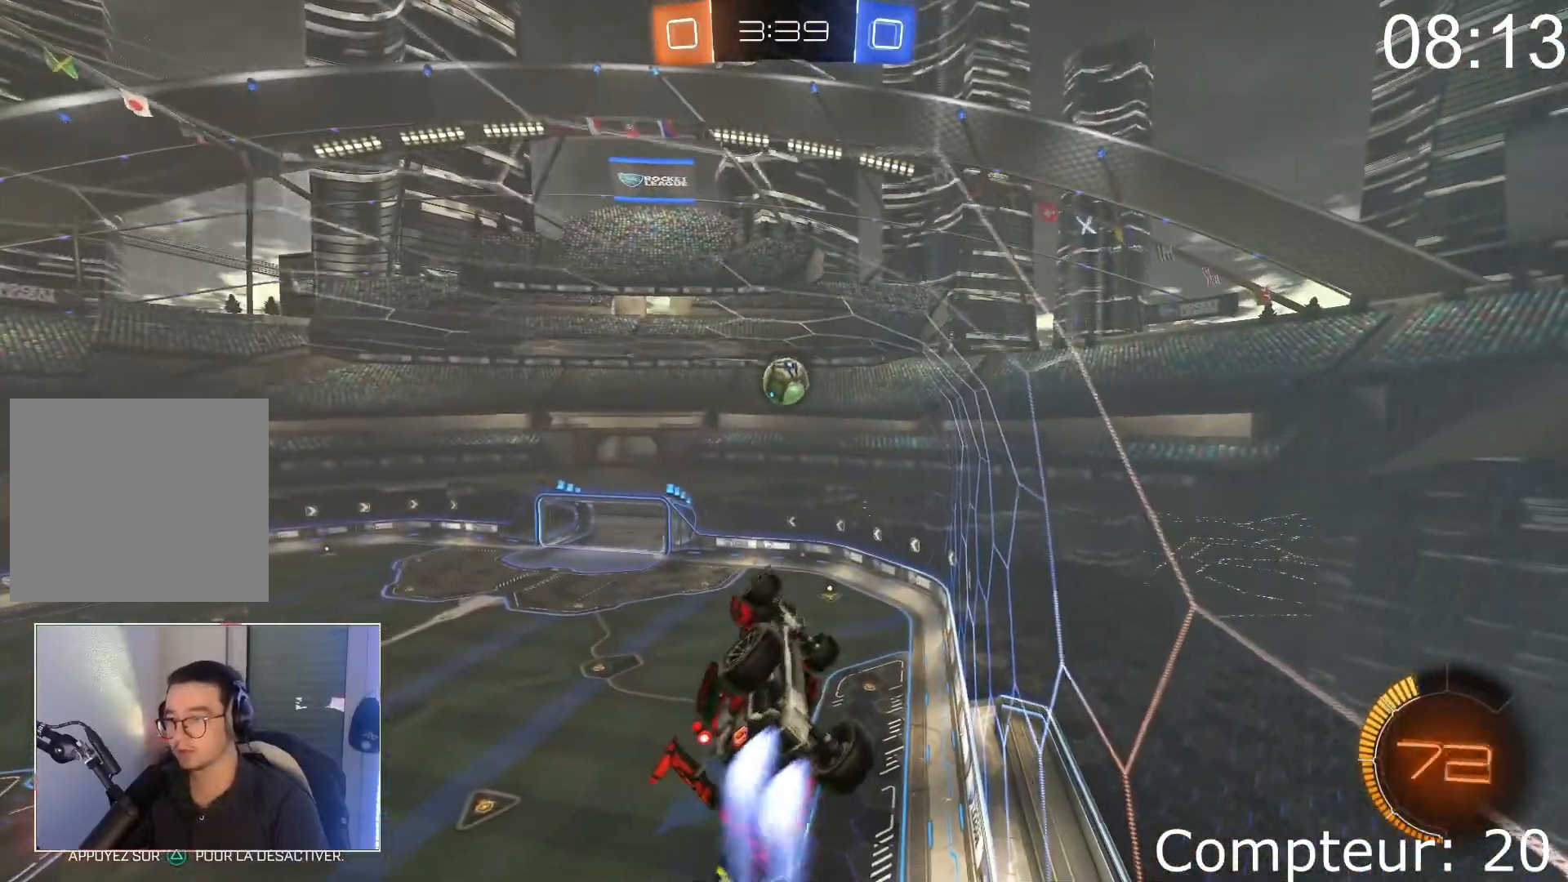
{"buttons": ["CROSS", "L1", "R2"], "left_stick": "left", "events": [[234, "left_stick", "down-left"], [384, "left_stick", "left"]]}
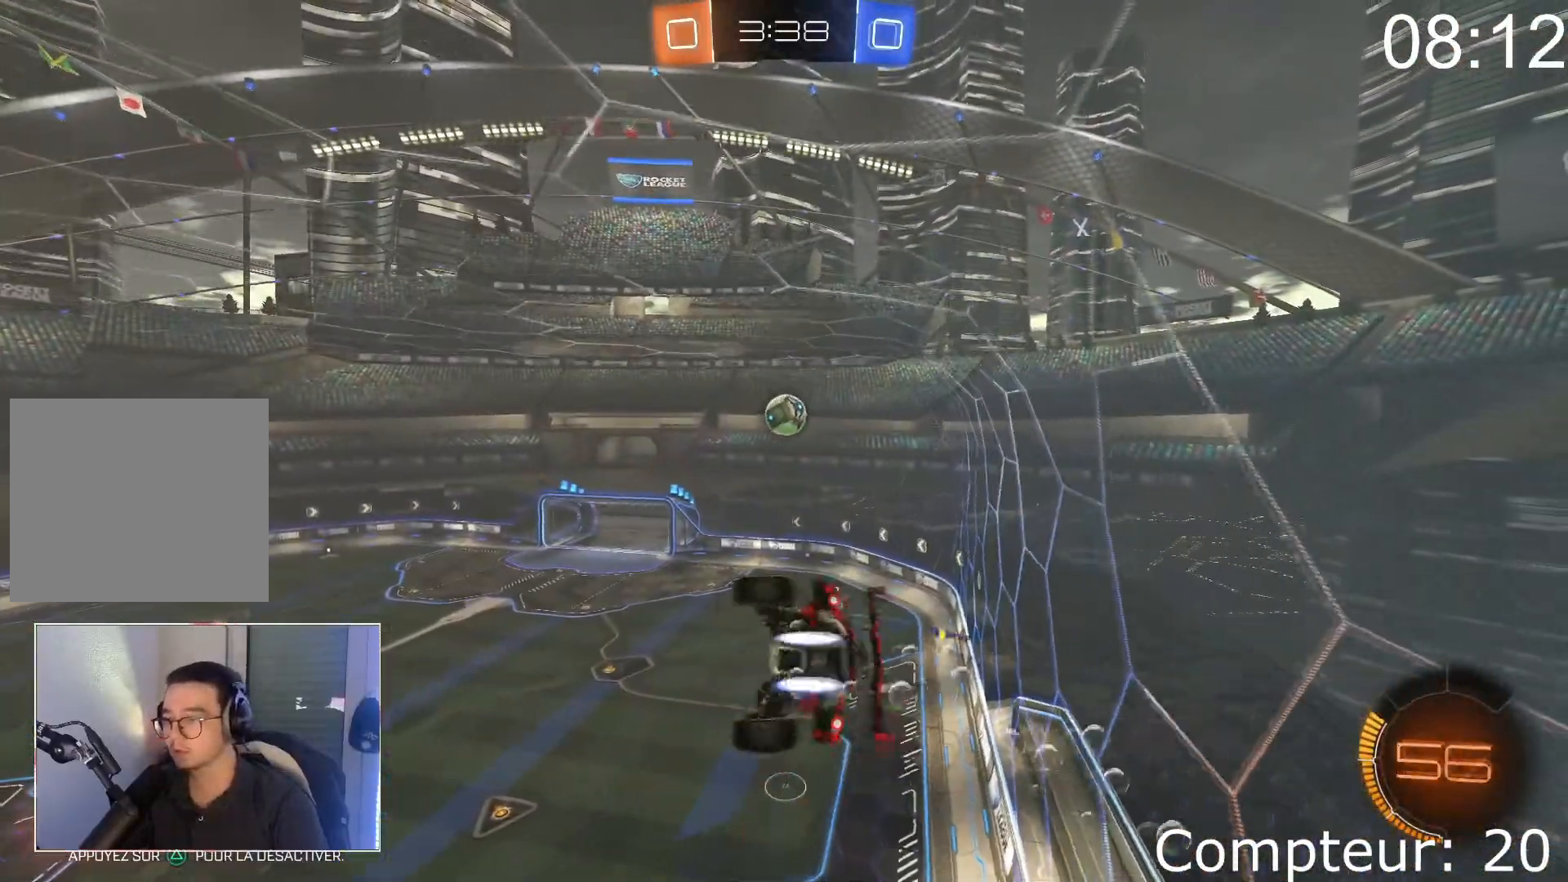
{"buttons": ["CROSS", "R2"], "left_stick": "center", "events": [[100, "CROSS", "up"], [133, "L1", "up"], [167, "left_stick", "center"], [467, "CROSS", "down"]]}
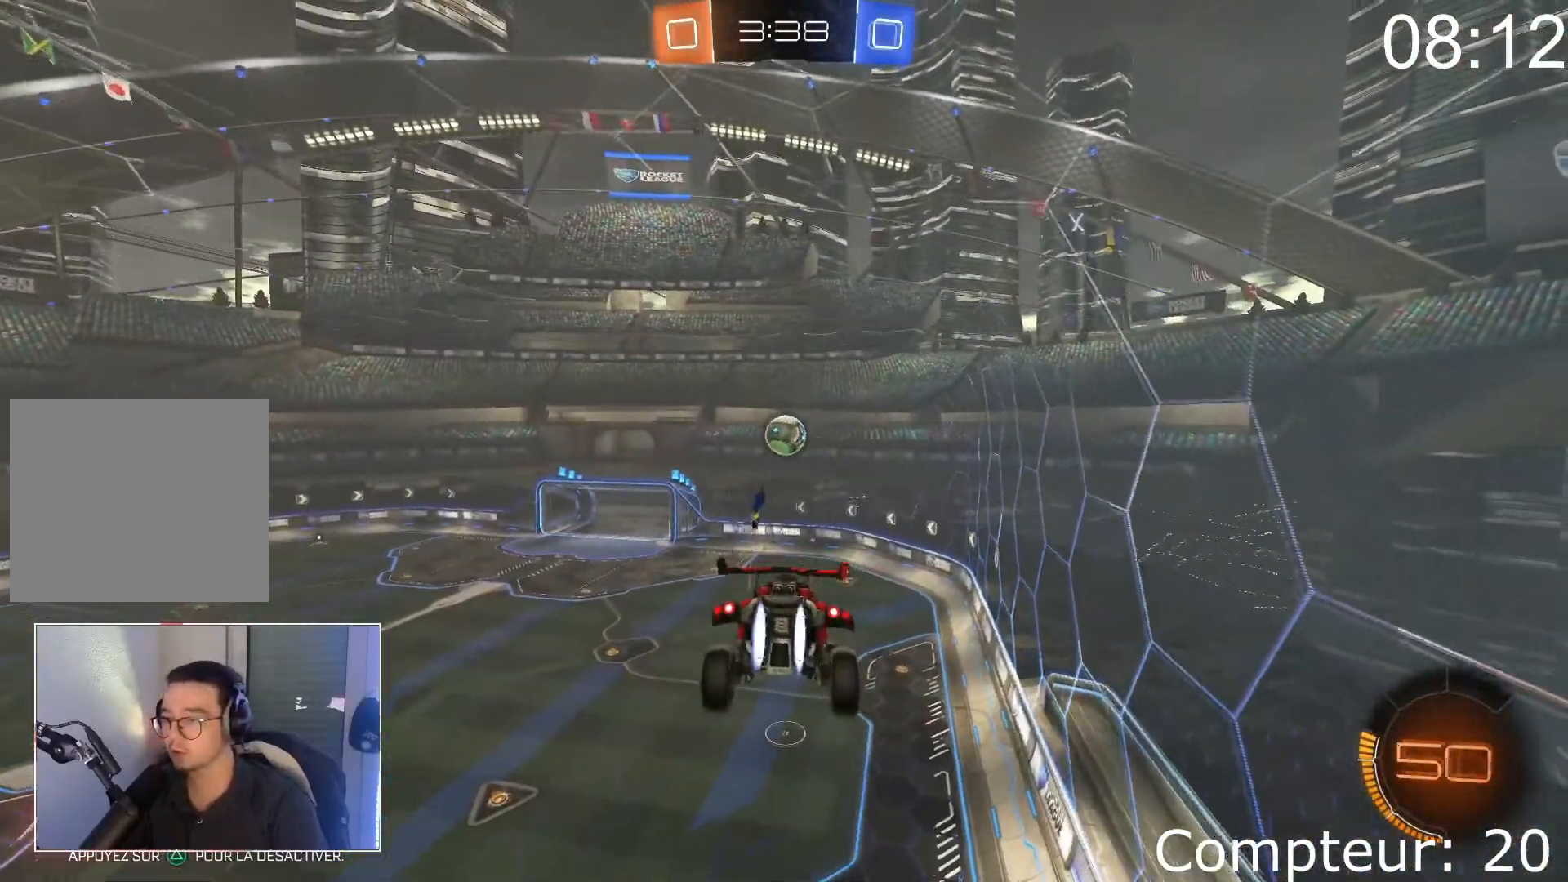
{"buttons": ["R2"], "left_stick": "center", "events": [[217, "CROSS", "up"], [317, "L1", "down"], [317, "left_stick", "down-right"], [417, "left_stick", "center"], [434, "L1", "up"]]}